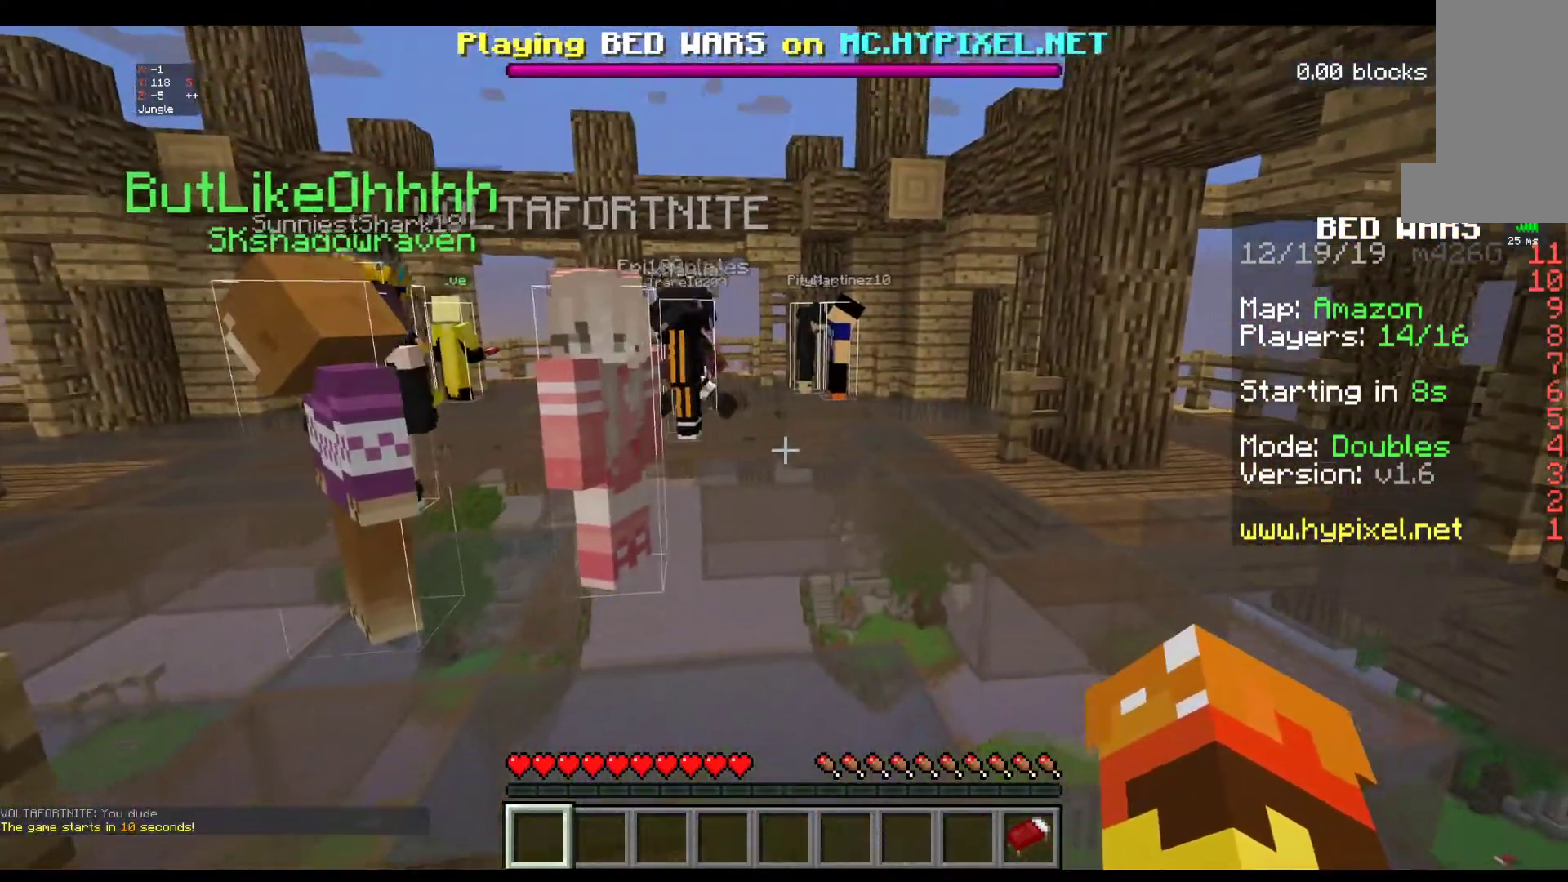
Gameplay with keyboard and mouse; each line is a JSON object with the keys and mouse buttons held at the frame after it. "events" lists presses ("down") and releases ("up") of "a", "d", "s", "space", "w", "mouse_left" and "mouse_right" between this image and that frame as [ms after this image, input, new state], when the widget could be followed in between. "mouse_left", "mouse_right" = the "left", "right" buttons of the "mouse" list. No other keys are recorded. Fast repeated clicks can show as one long hold. Mouse movement is not recorded.
{"keys": ["space", "w"], "mouse": [], "events": [[117, "w", "down"], [500, "space", "down"]]}
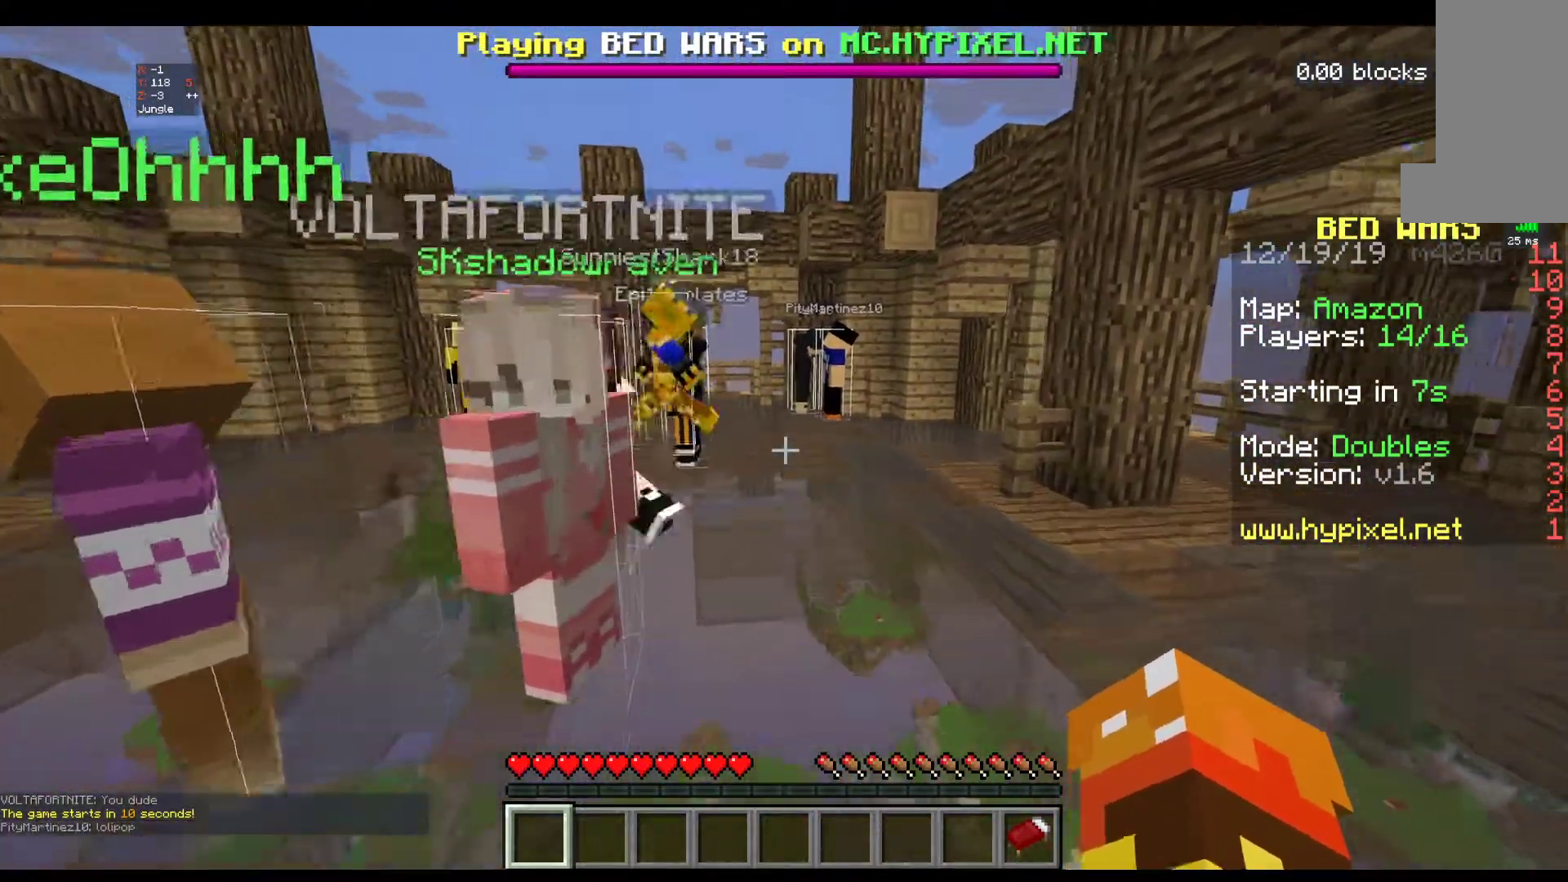
{"keys": ["space", "w"], "mouse": [], "events": []}
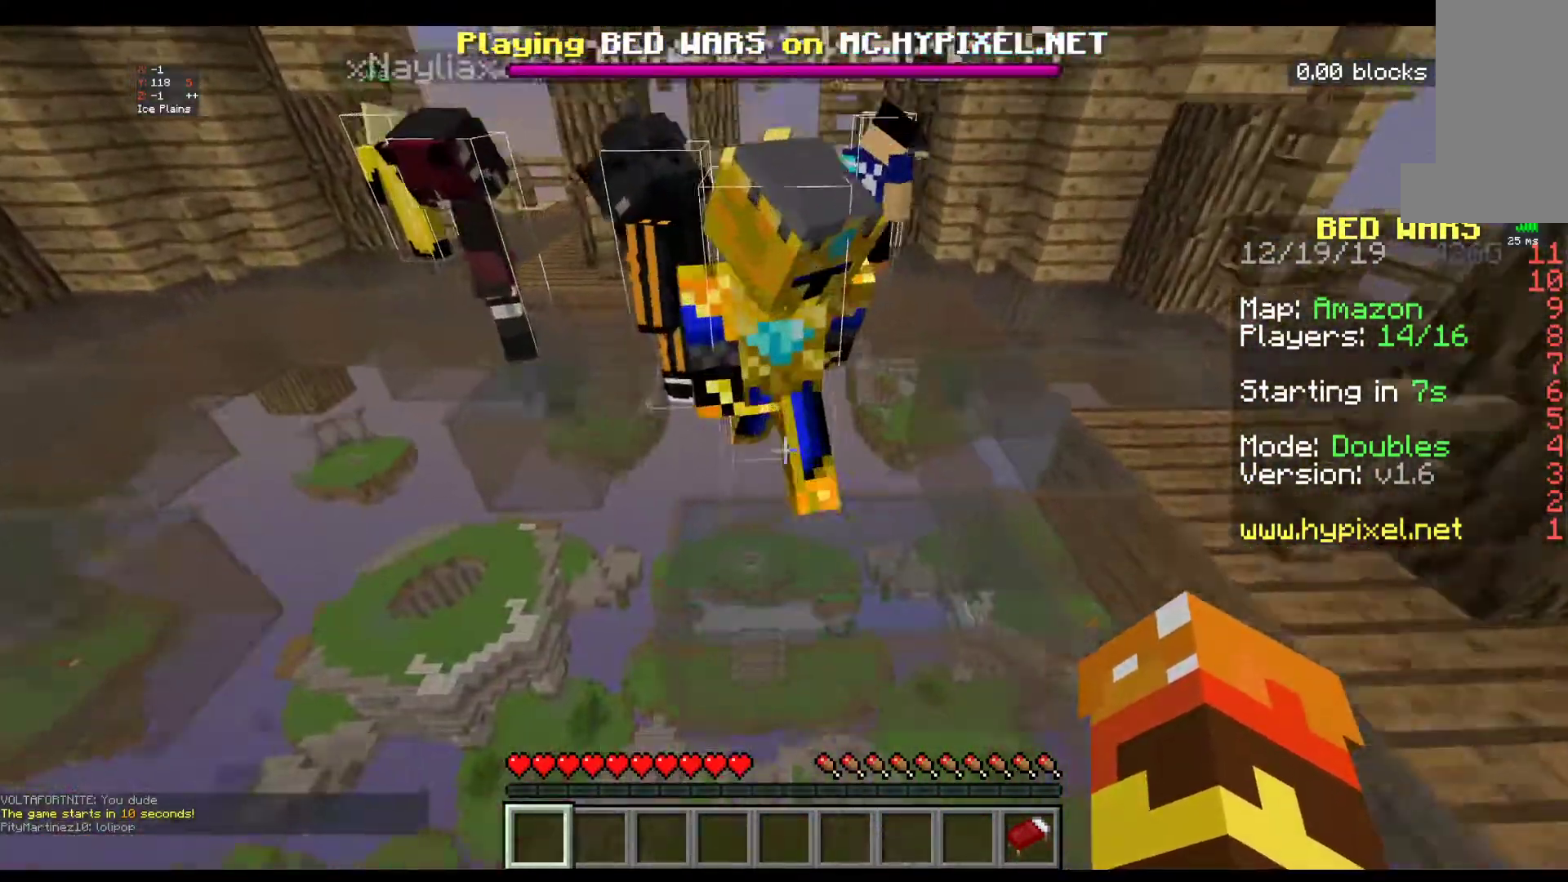
{"keys": ["space", "w"], "mouse": [], "events": []}
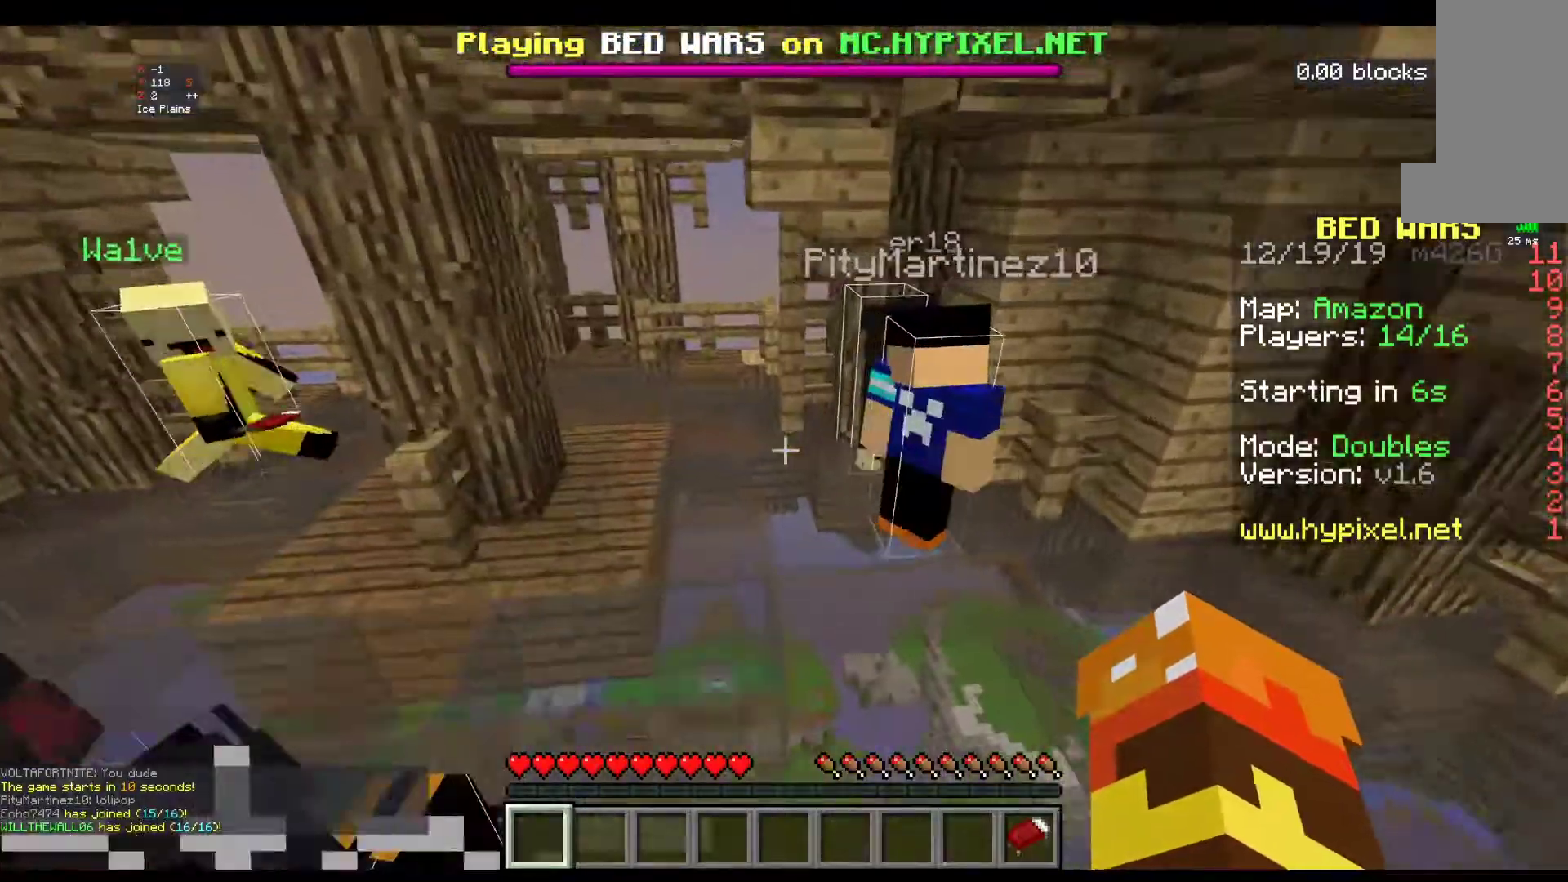
{"keys": ["space", "w"], "mouse": [], "events": []}
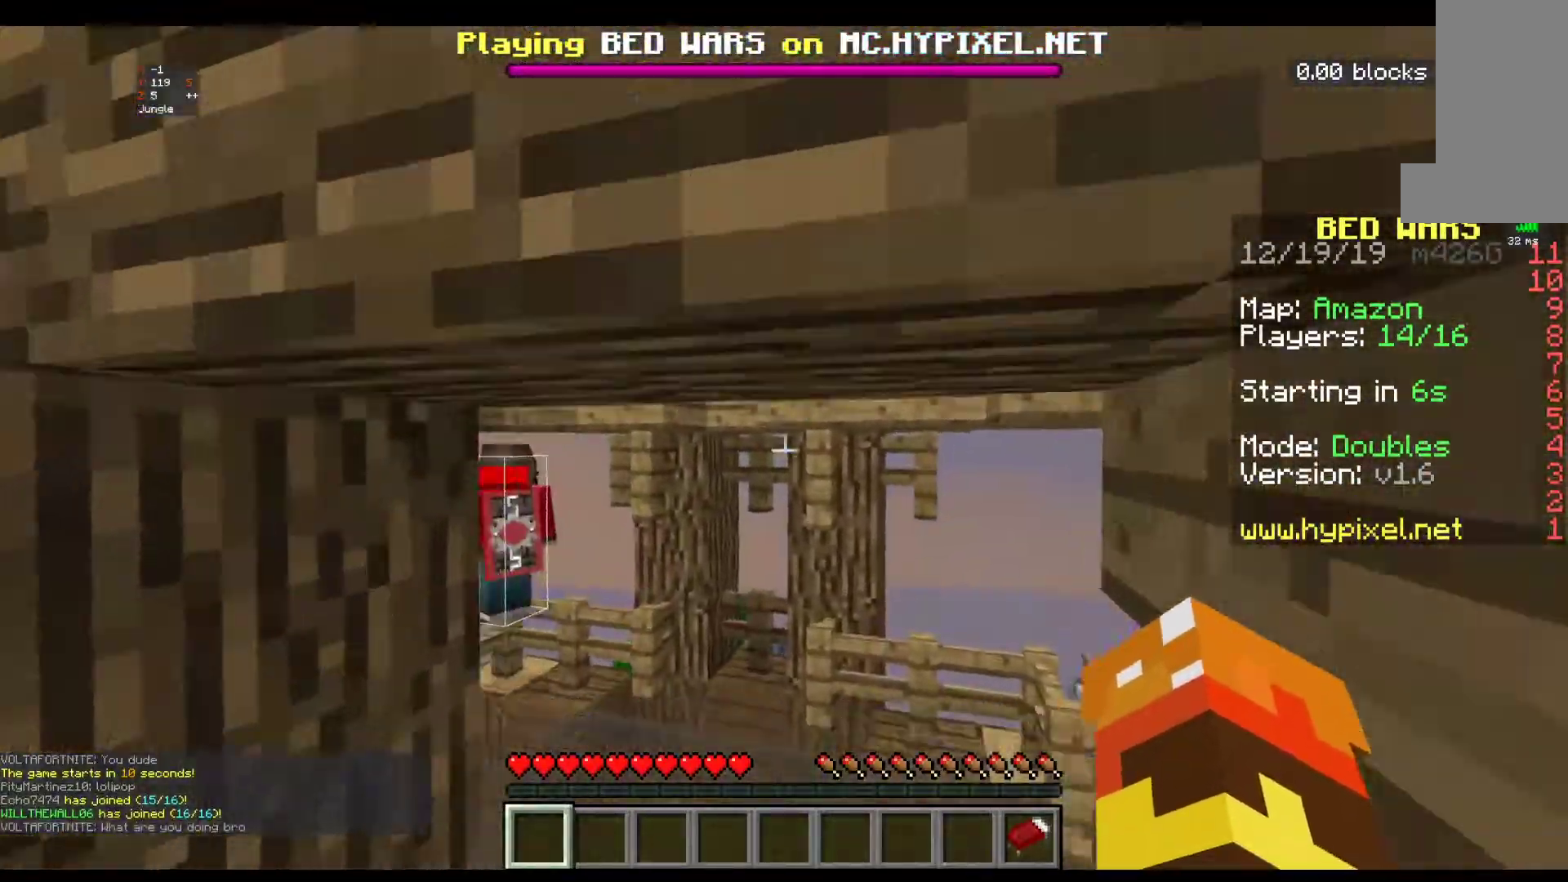
{"keys": ["w"], "mouse": [], "events": [[367, "space", "up"]]}
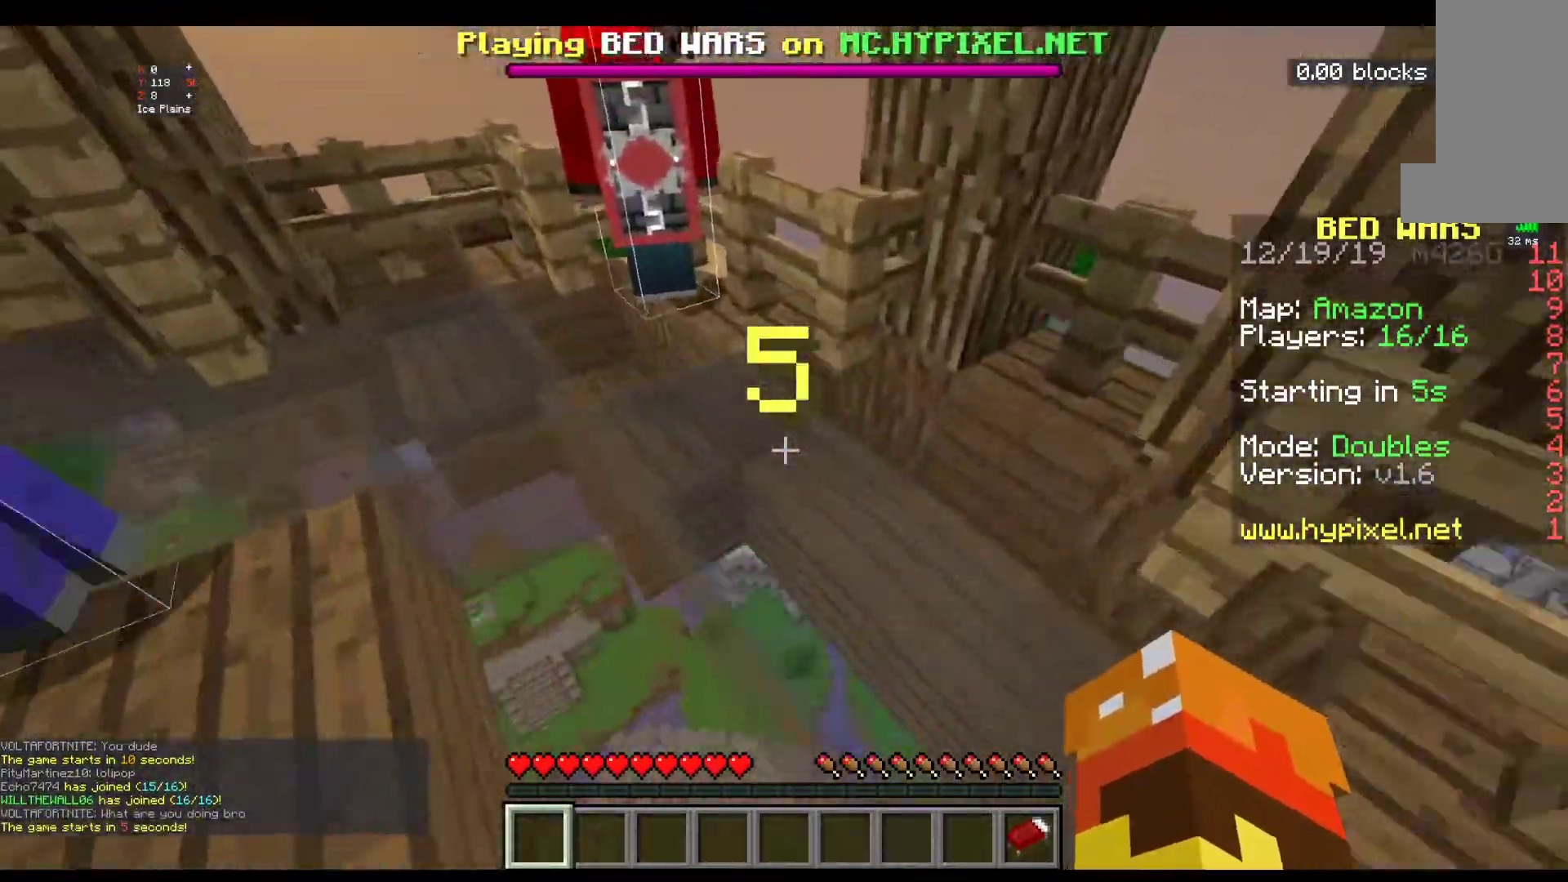
{"keys": ["w"], "mouse": [], "events": []}
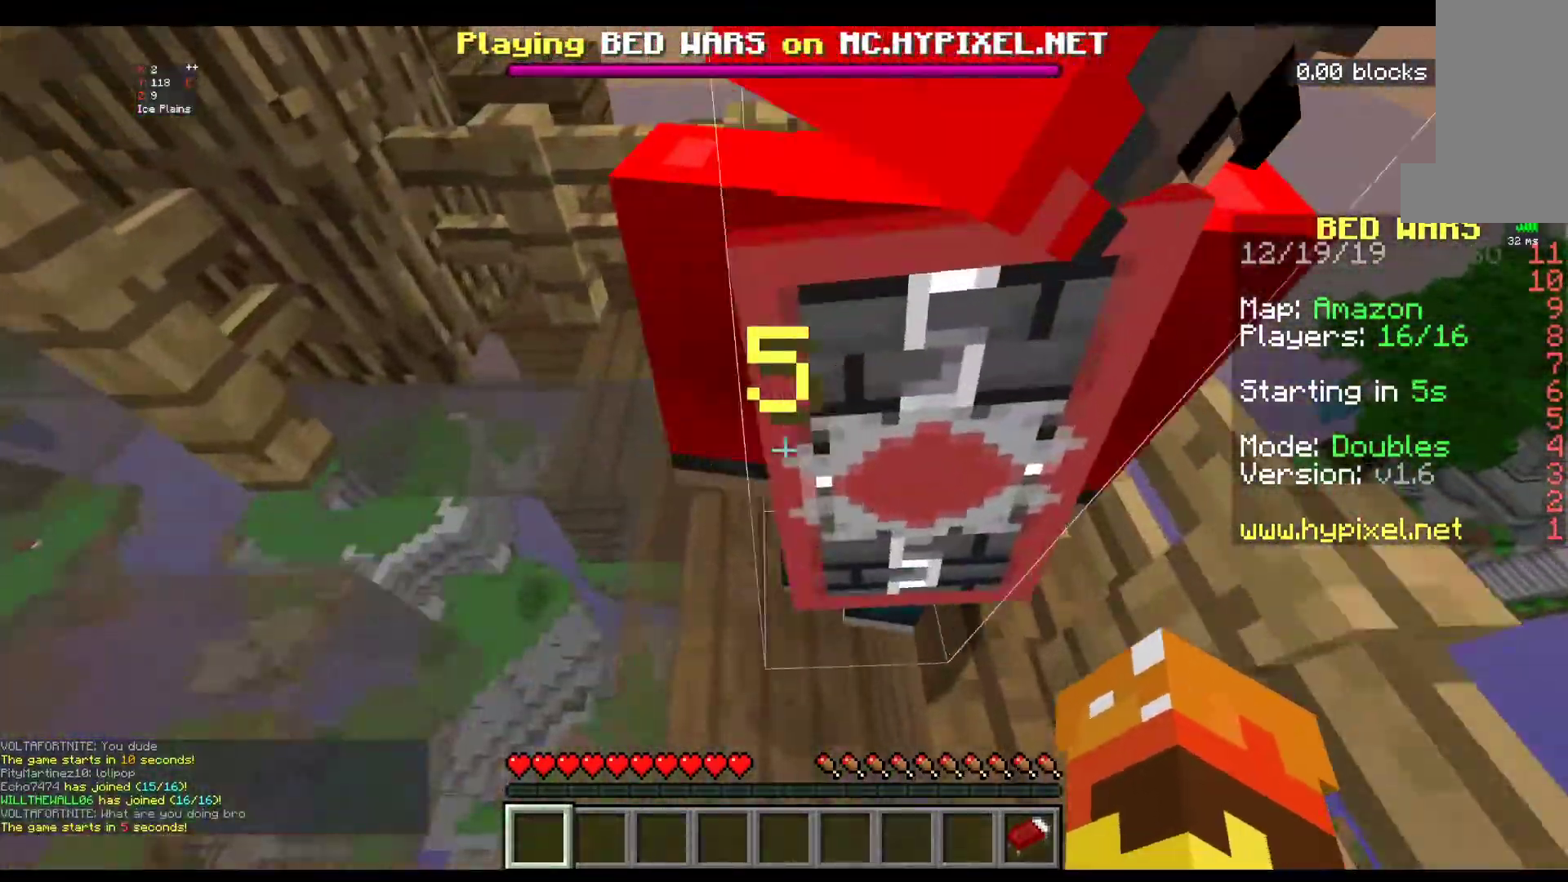
{"keys": ["w"], "mouse": [], "events": []}
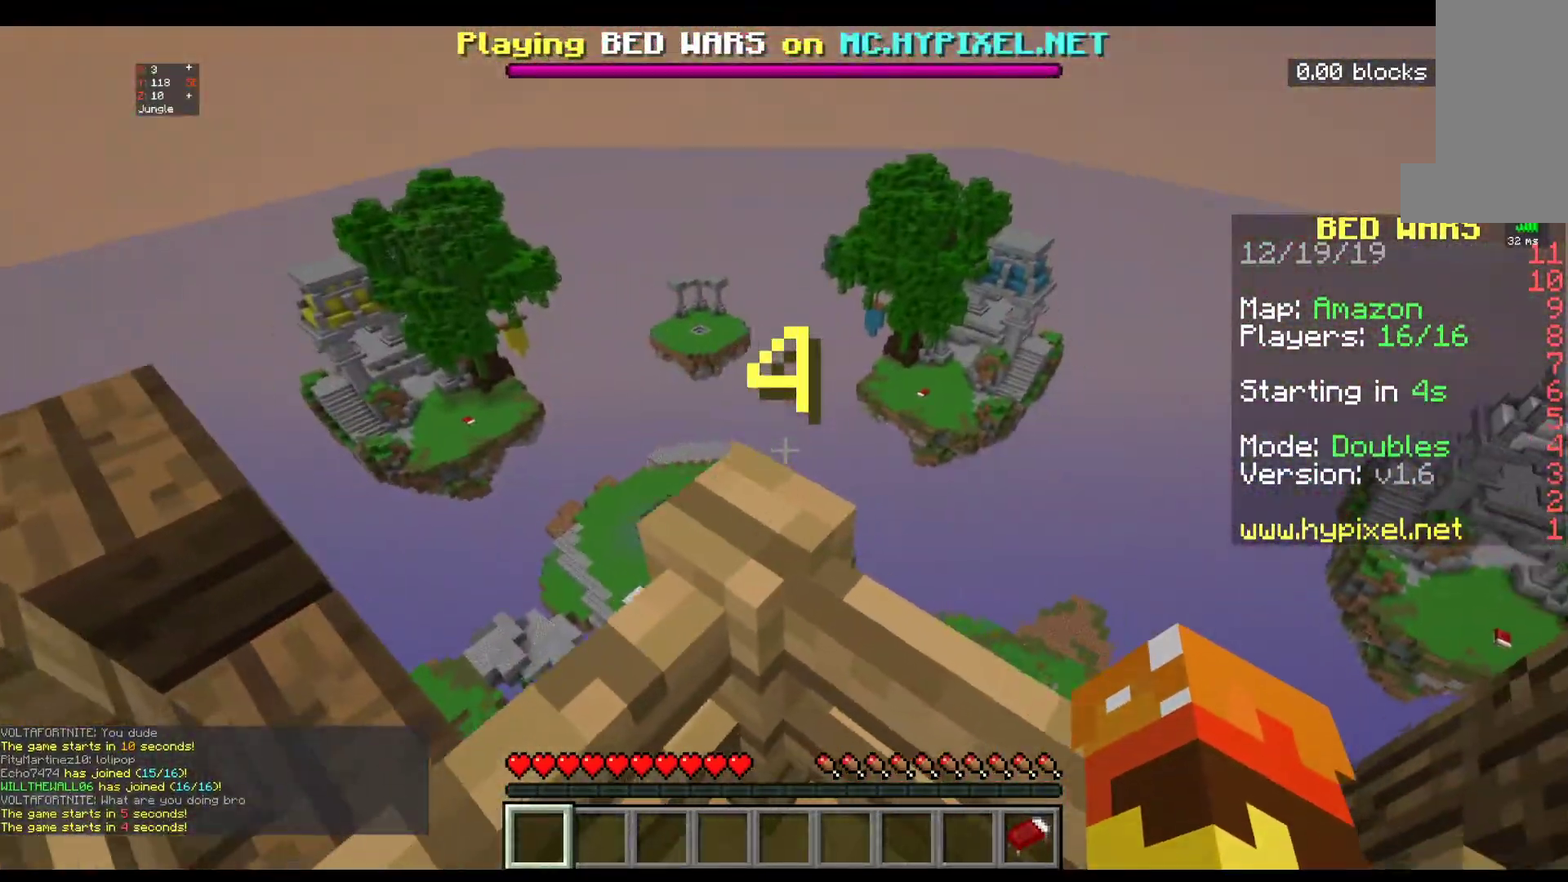
{"keys": ["w"], "mouse": [], "events": [[217, "w", "up"], [400, "w", "down"]]}
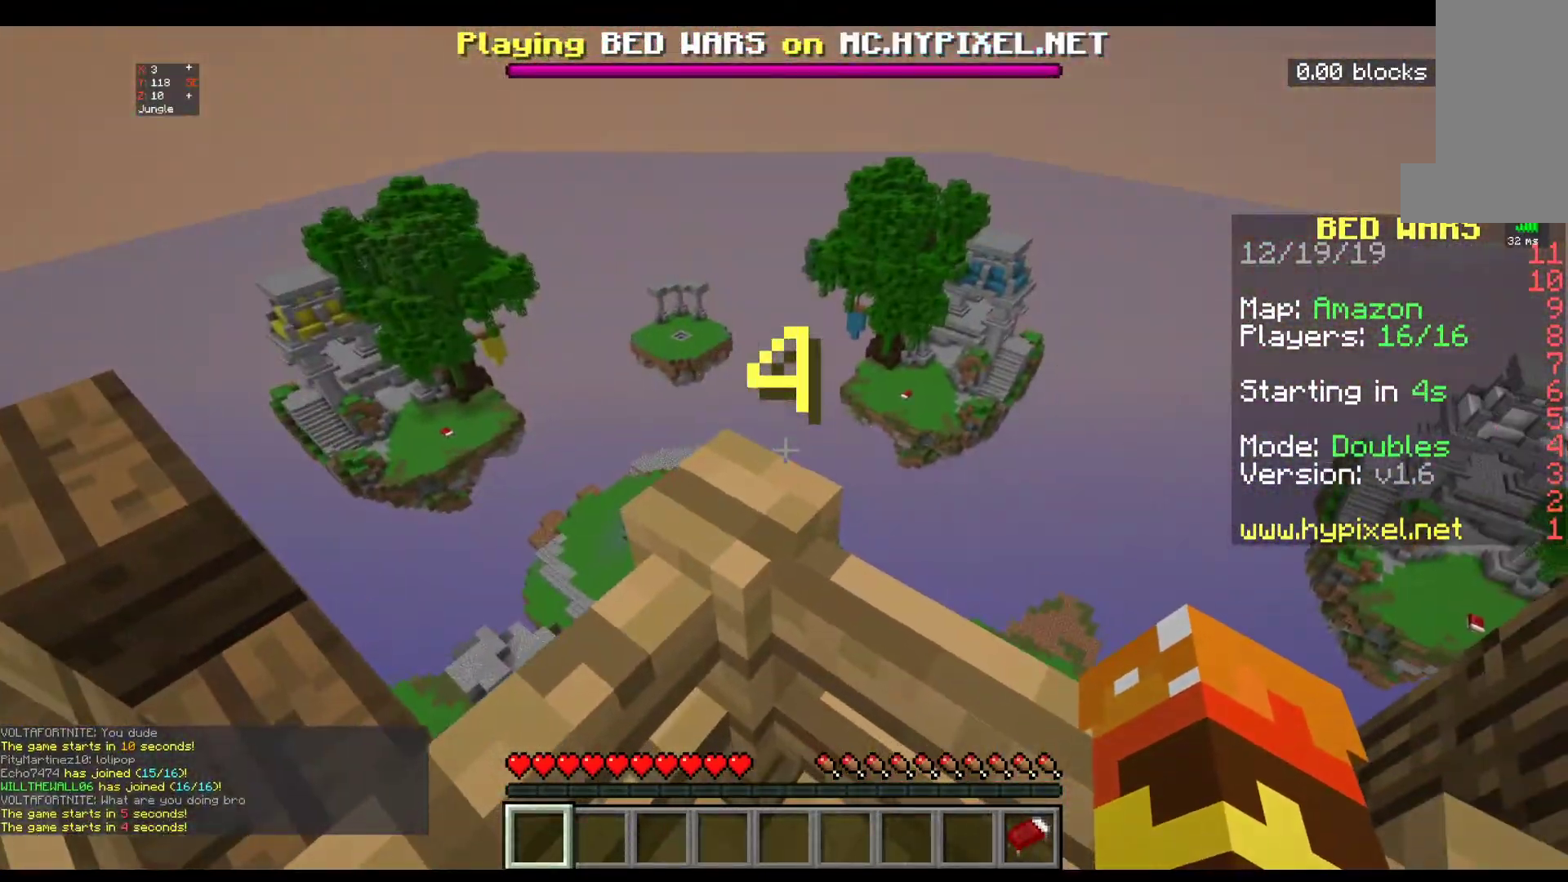
{"keys": ["space", "w"], "mouse": [], "events": [[50, "space", "down"]]}
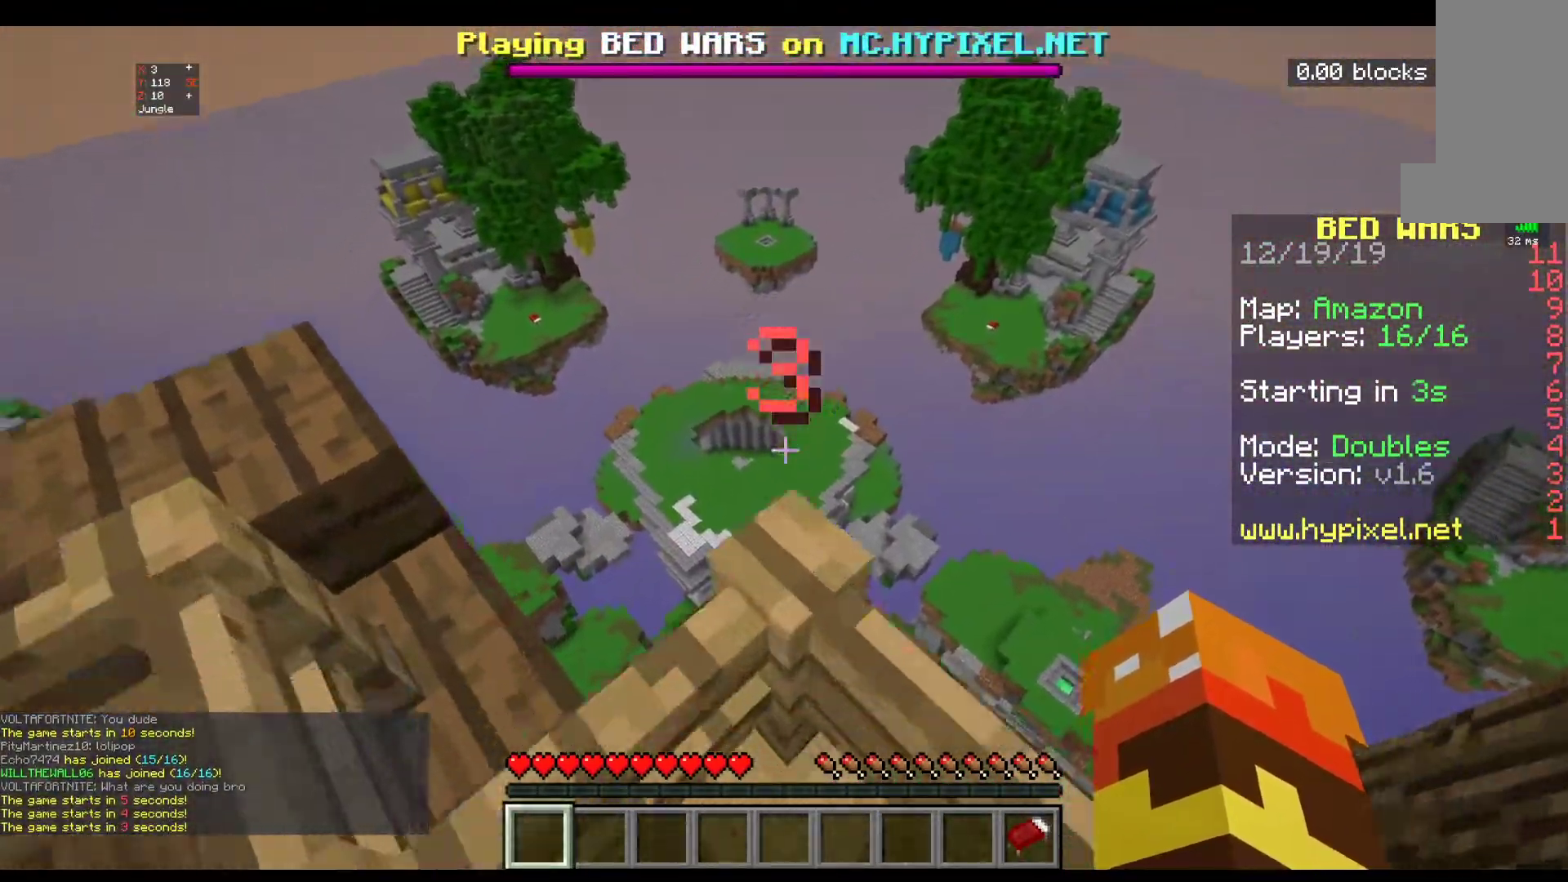
{"keys": ["w"], "mouse": [], "events": [[367, "space", "up"]]}
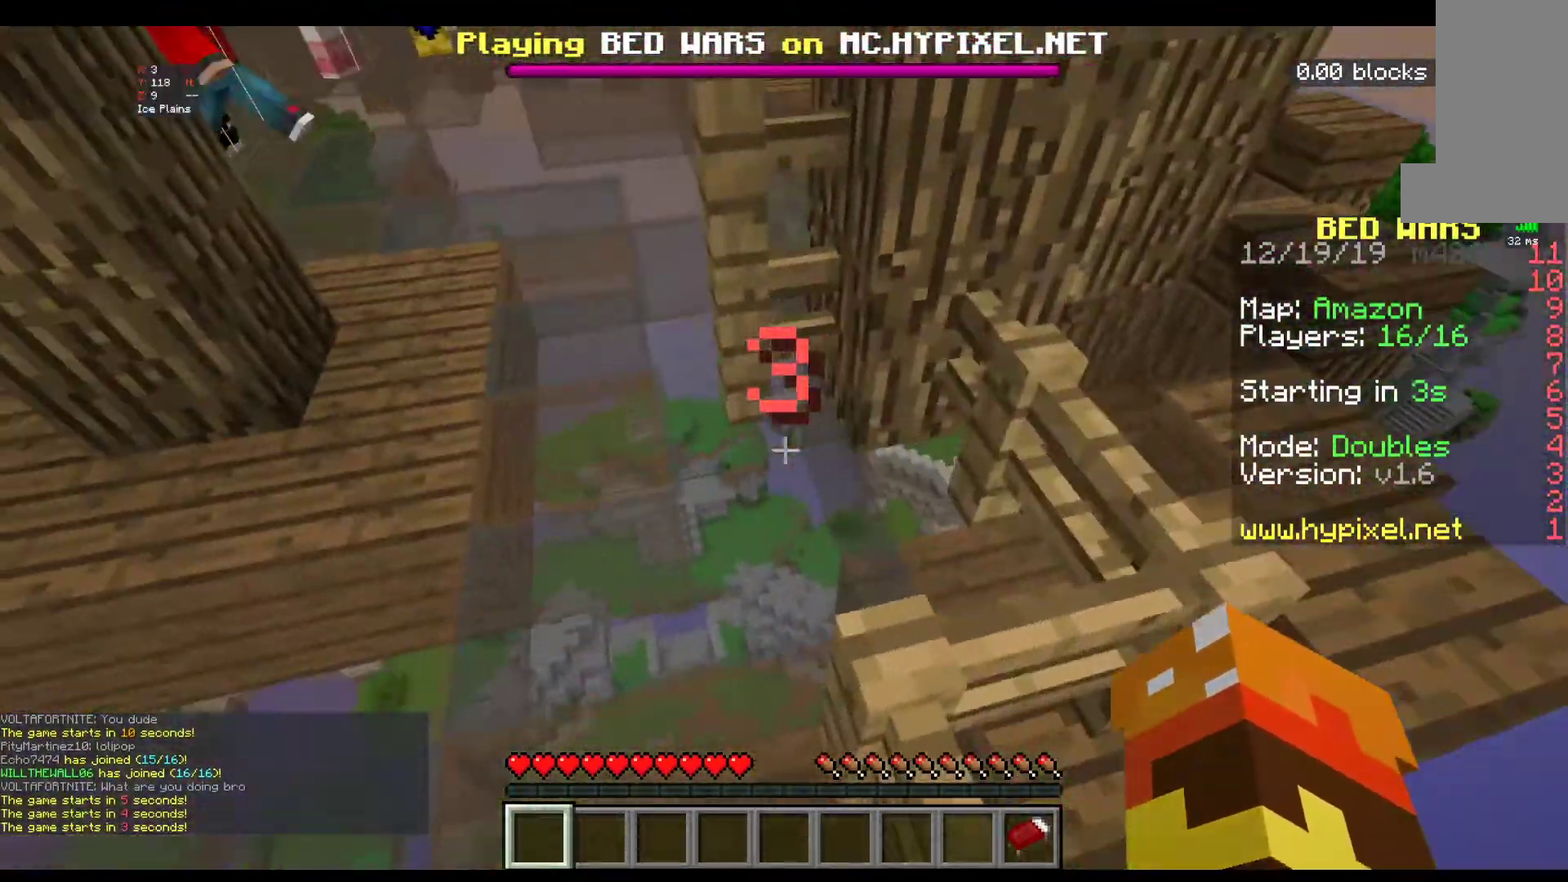
{"keys": [], "mouse": [], "events": [[200, "a", "down"], [367, "w", "up"], [467, "a", "up"]]}
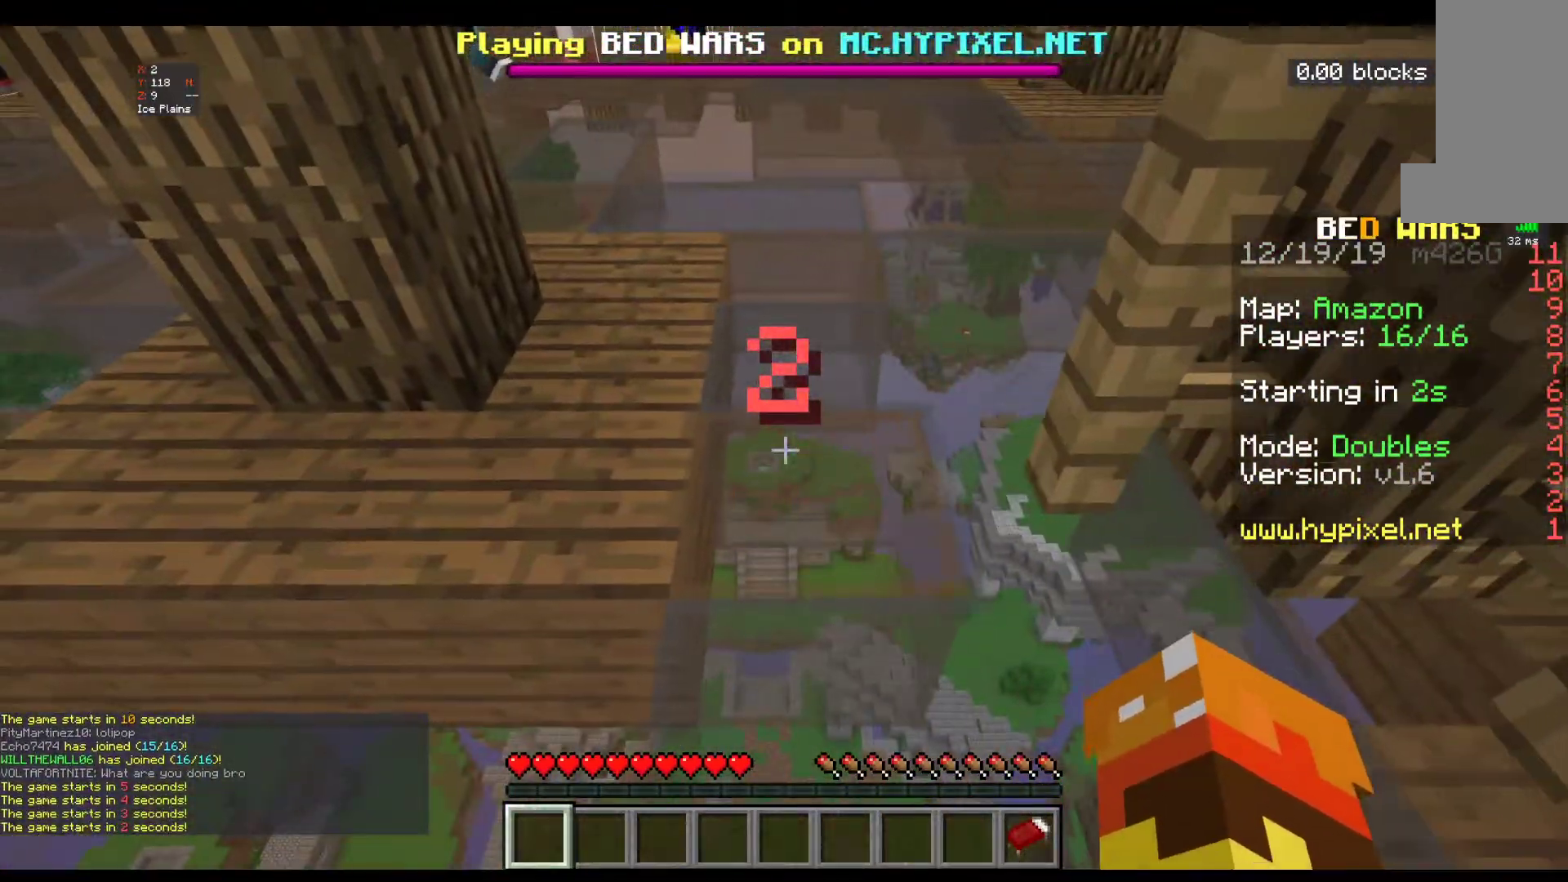
{"keys": ["w"], "mouse": [], "events": [[150, "w", "down"]]}
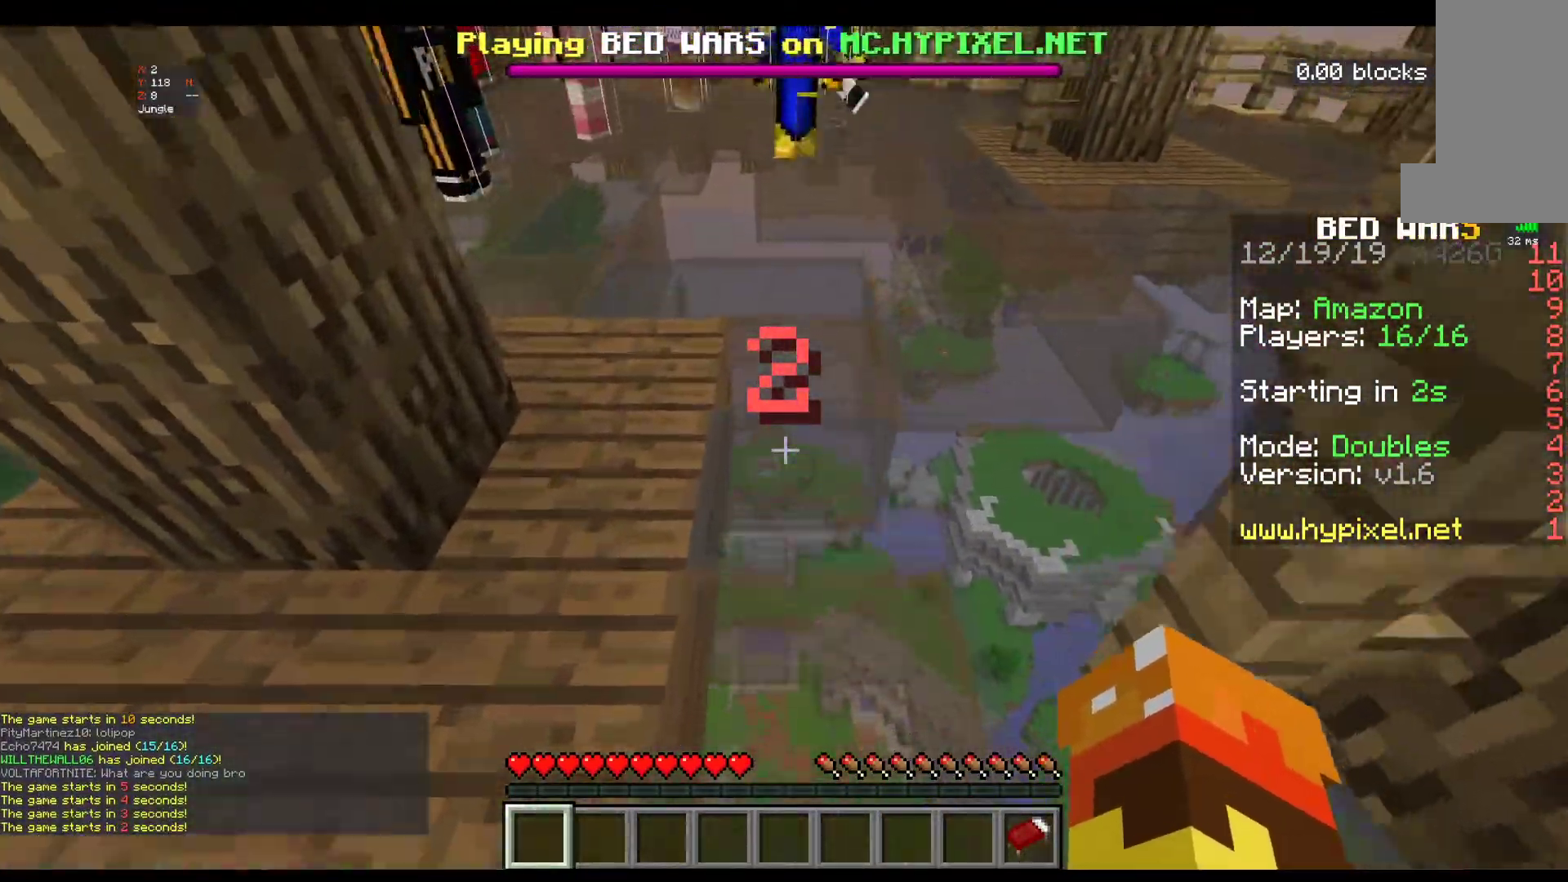
{"keys": ["w"], "mouse": [], "events": []}
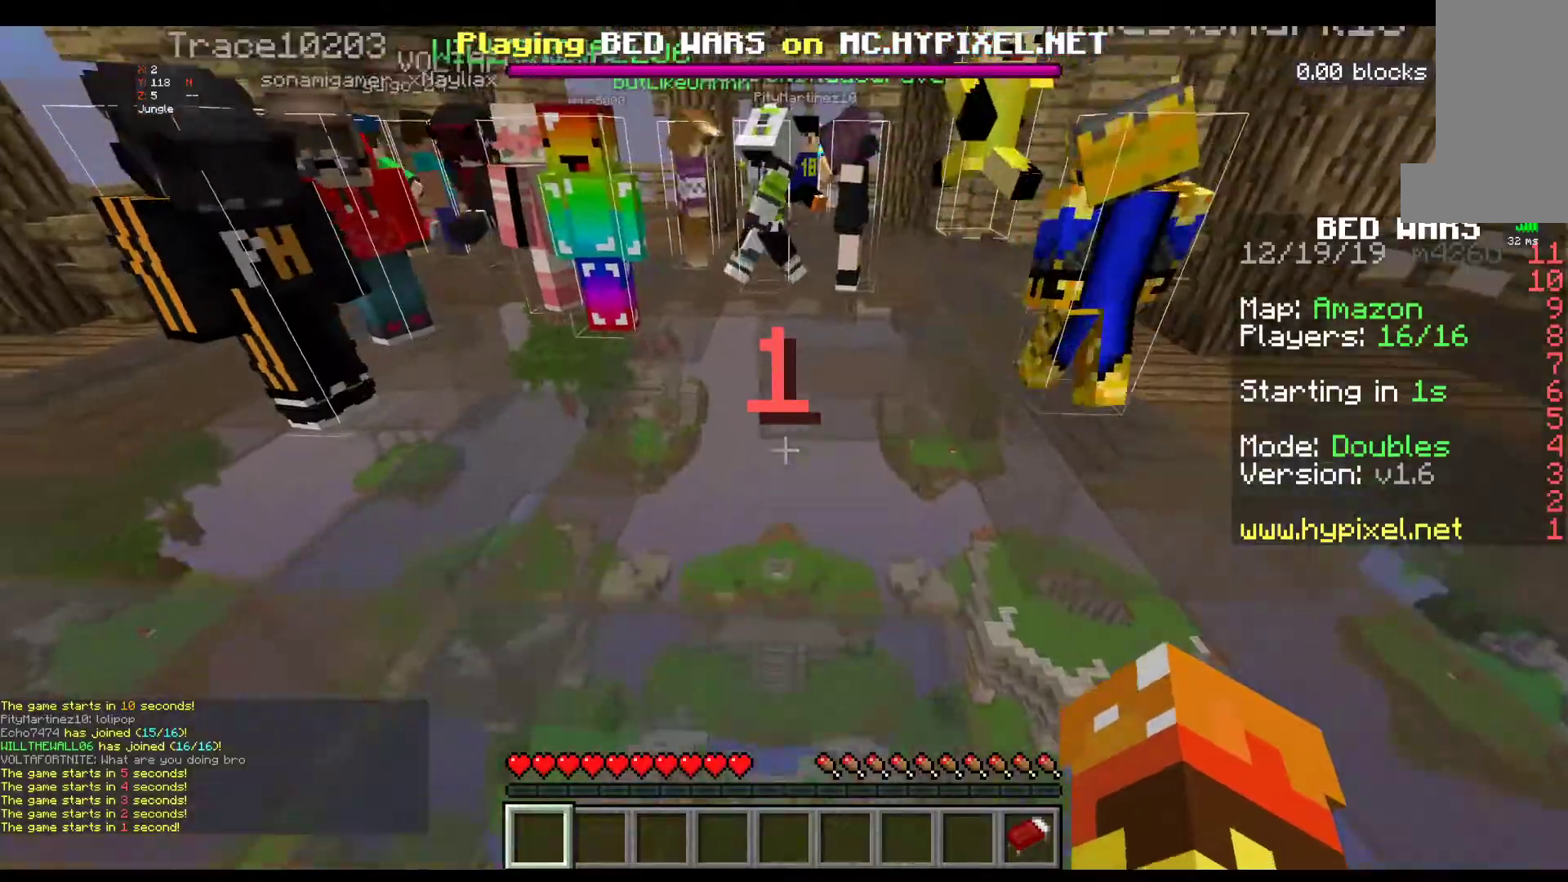
{"keys": ["w"], "mouse": [], "events": []}
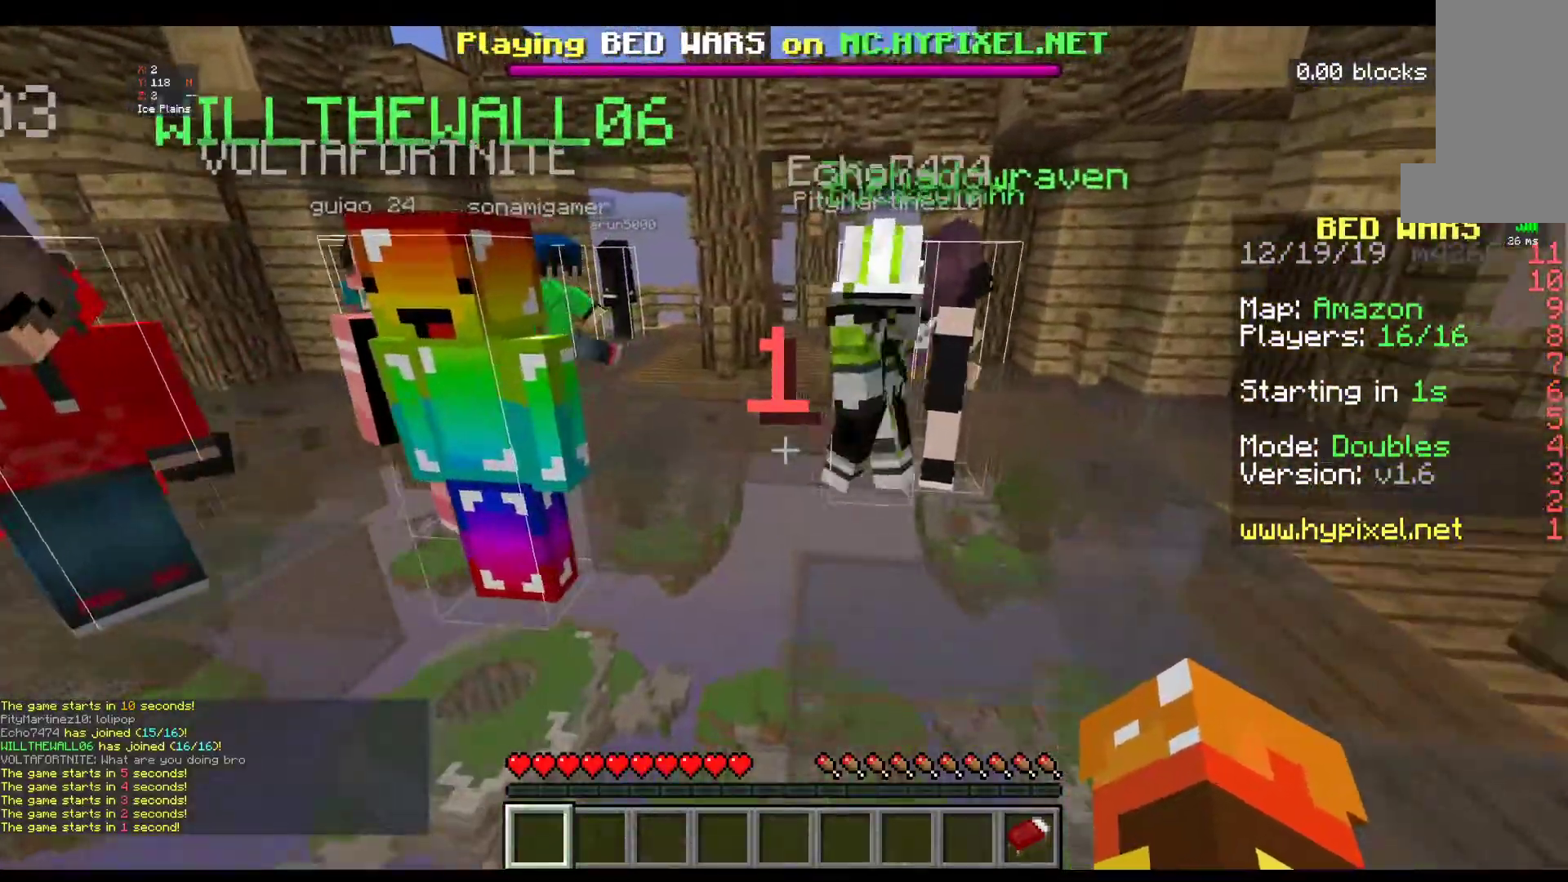
{"keys": ["w"], "mouse": [], "events": []}
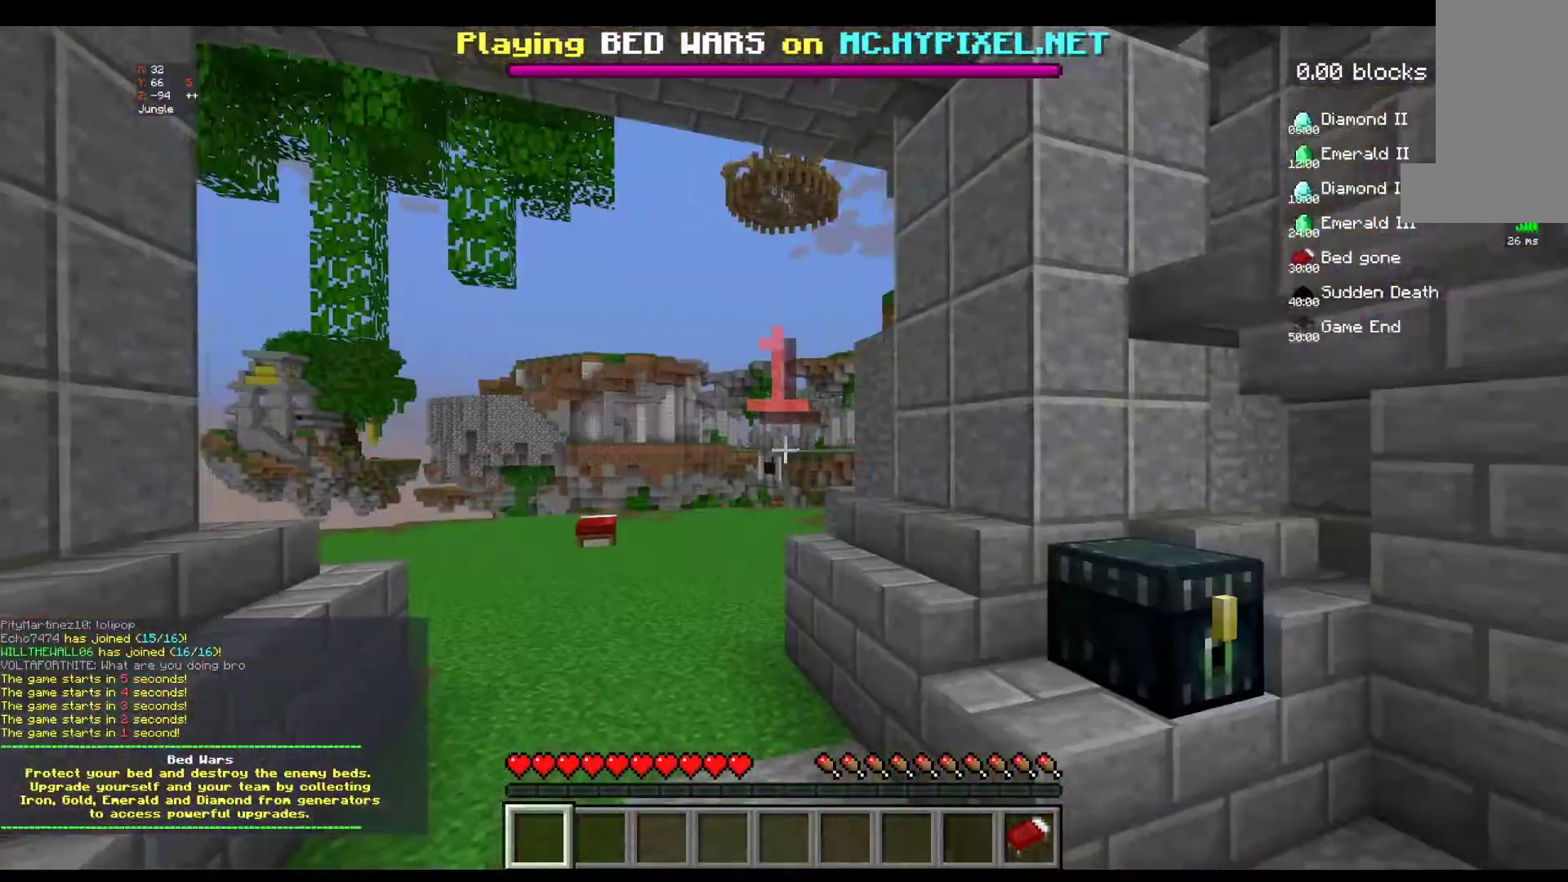
{"keys": ["s"], "mouse": [], "events": [[67, "w", "up"], [217, "s", "down"]]}
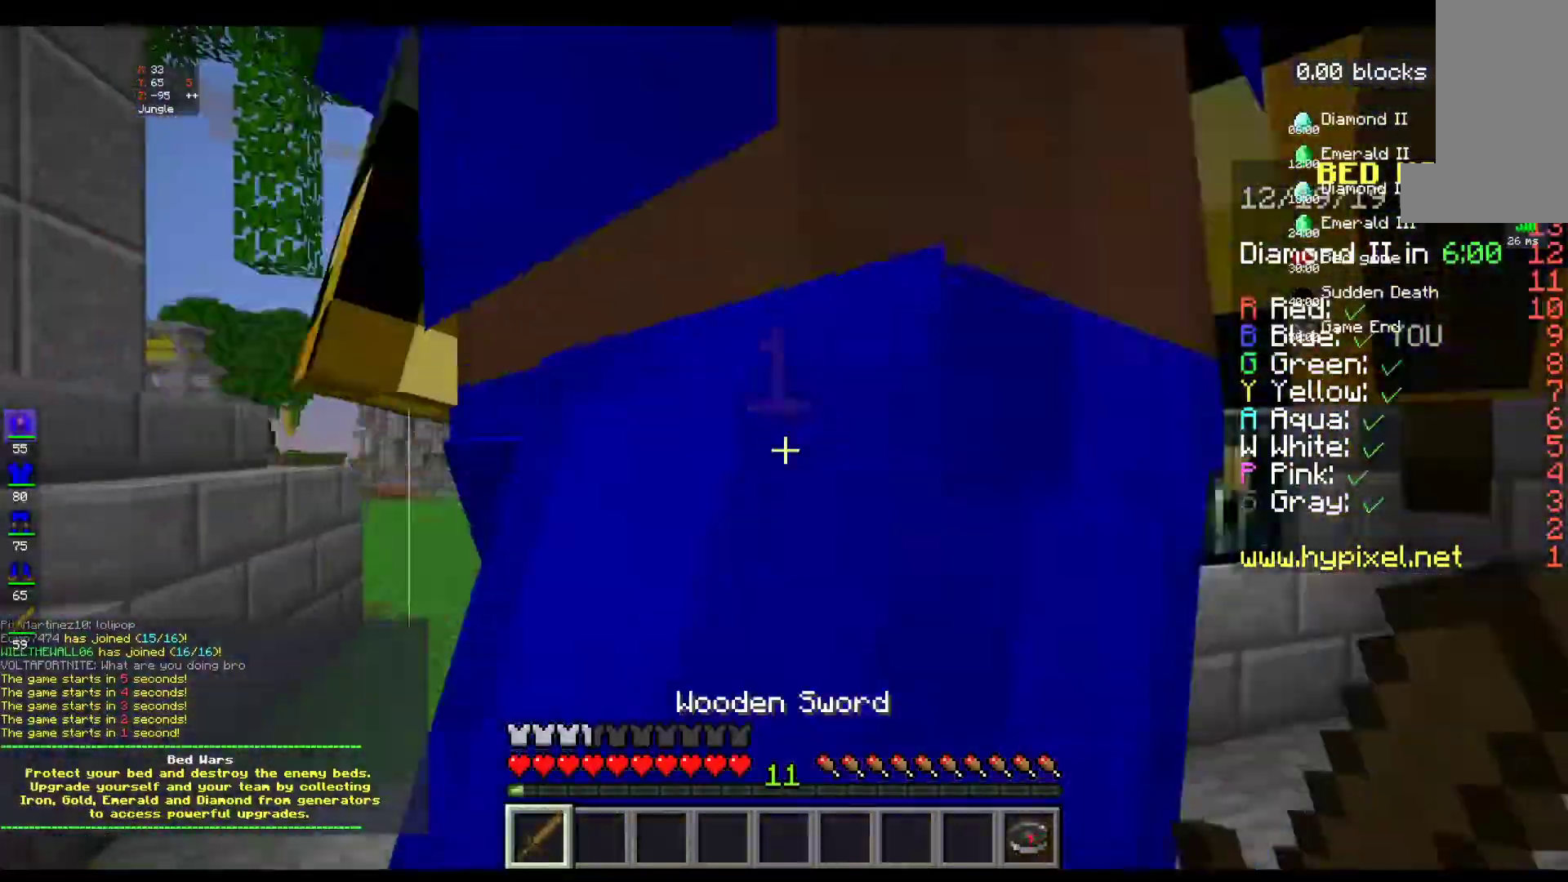
{"keys": ["d", "s"], "mouse": [], "events": [[167, "d", "down"]]}
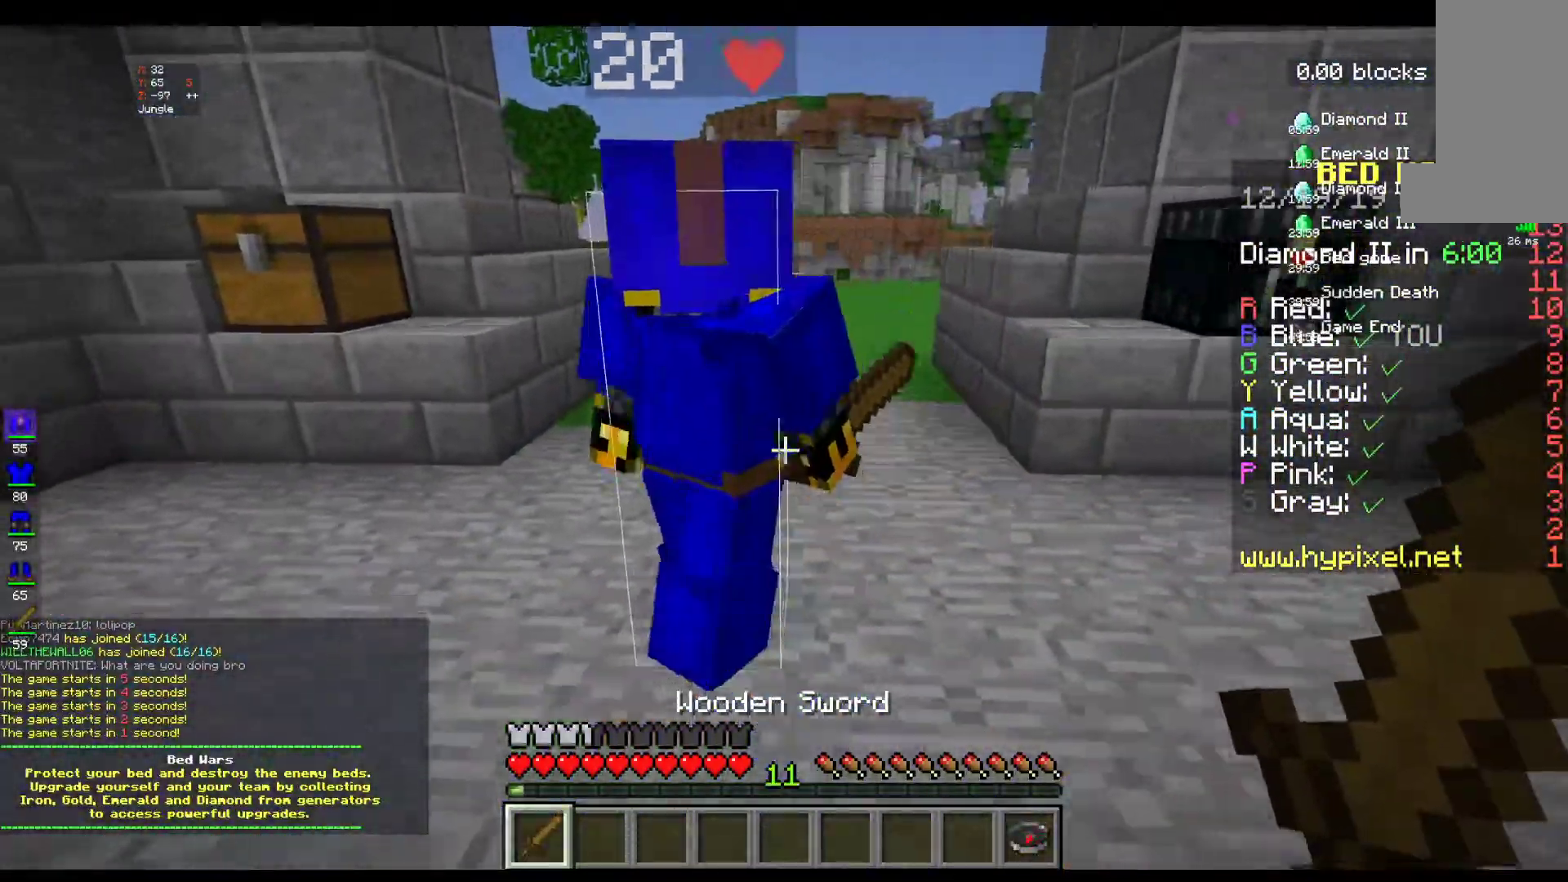
{"keys": ["s"], "mouse": [], "events": [[133, "d", "up"], [267, "a", "down"], [483, "a", "up"]]}
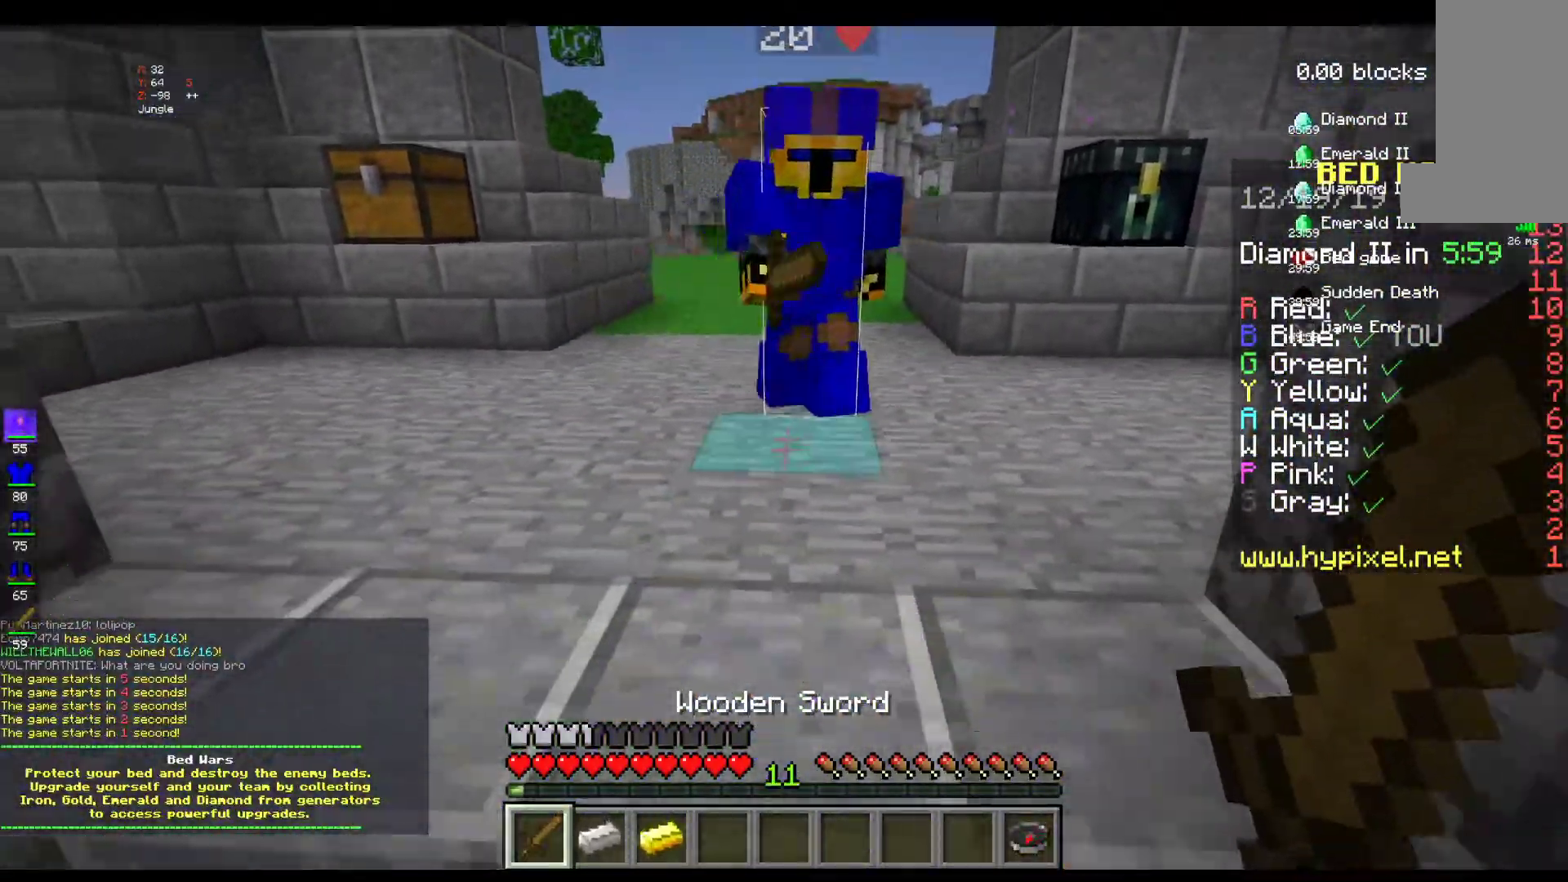
{"keys": ["s"], "mouse": ["left", "right"], "events": [[17, "mouse_right", "down"], [167, "mouse_right", "up"], [217, "mouse_left", "down"], [367, "mouse_left", "up"], [367, "mouse_right", "down"], [500, "mouse_left", "down"]]}
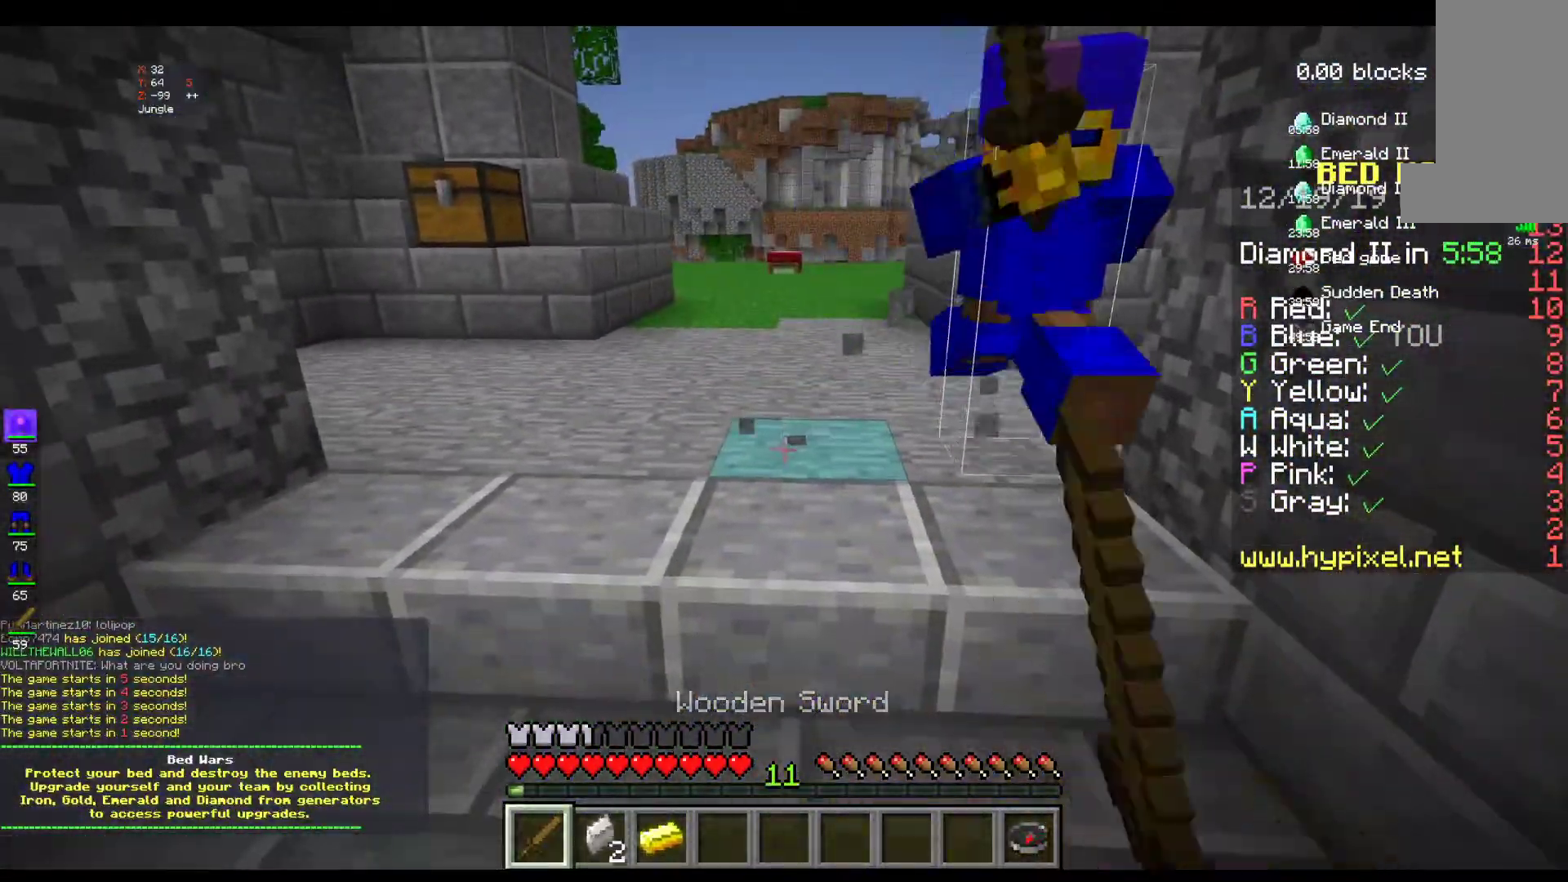
{"keys": ["a"], "mouse": ["left"], "events": [[17, "mouse_right", "up"], [167, "d", "down"], [167, "s", "up"], [267, "mouse_right", "down"], [283, "mouse_left", "up"], [333, "d", "up"], [367, "a", "down"], [417, "mouse_left", "down"], [467, "mouse_right", "up"]]}
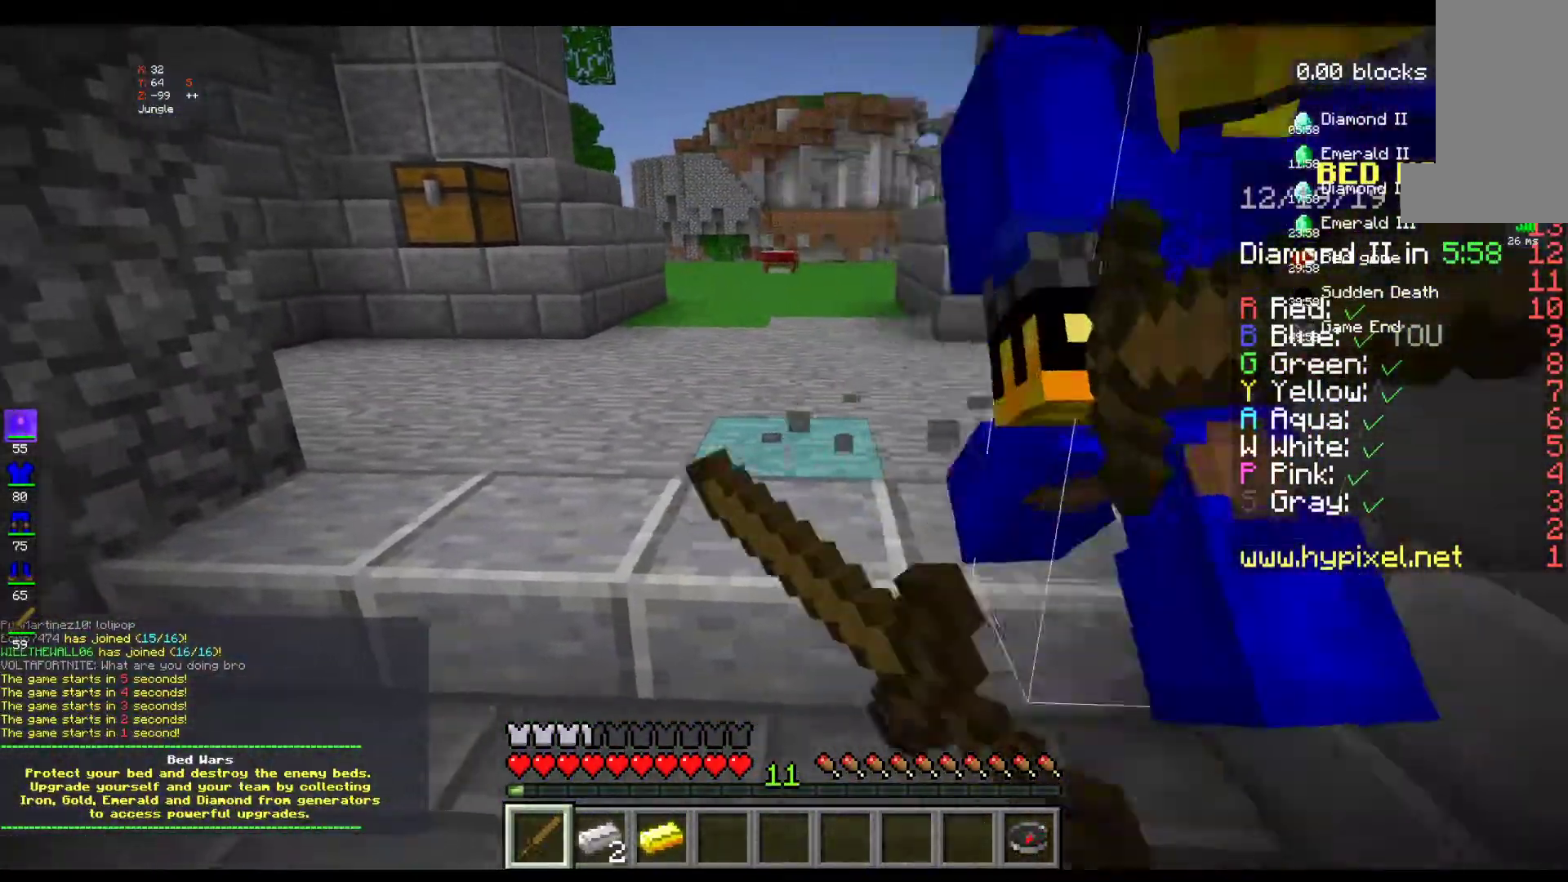
{"keys": [], "mouse": [], "events": [[117, "mouse_right", "down"], [317, "mouse_right", "up"], [467, "a", "up"], [483, "mouse_left", "up"]]}
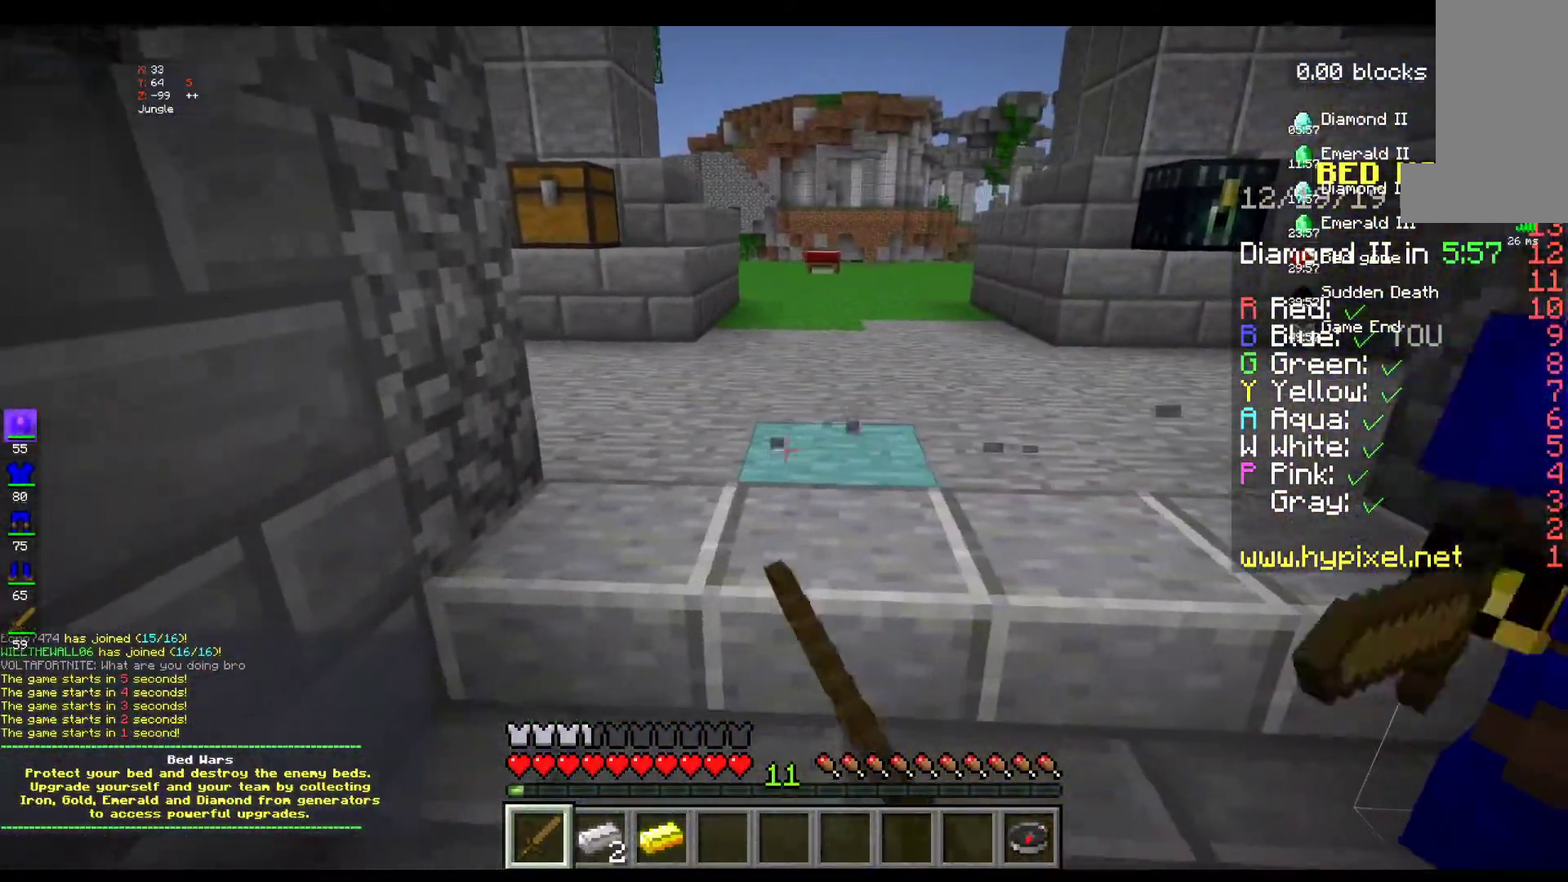
{"keys": [], "mouse": [], "events": [[67, "mouse_left", "down"], [67, "mouse_right", "down"], [167, "mouse_left", "up"], [267, "mouse_left", "down"], [350, "w", "down"], [400, "mouse_right", "up"], [417, "mouse_left", "up"], [483, "w", "up"]]}
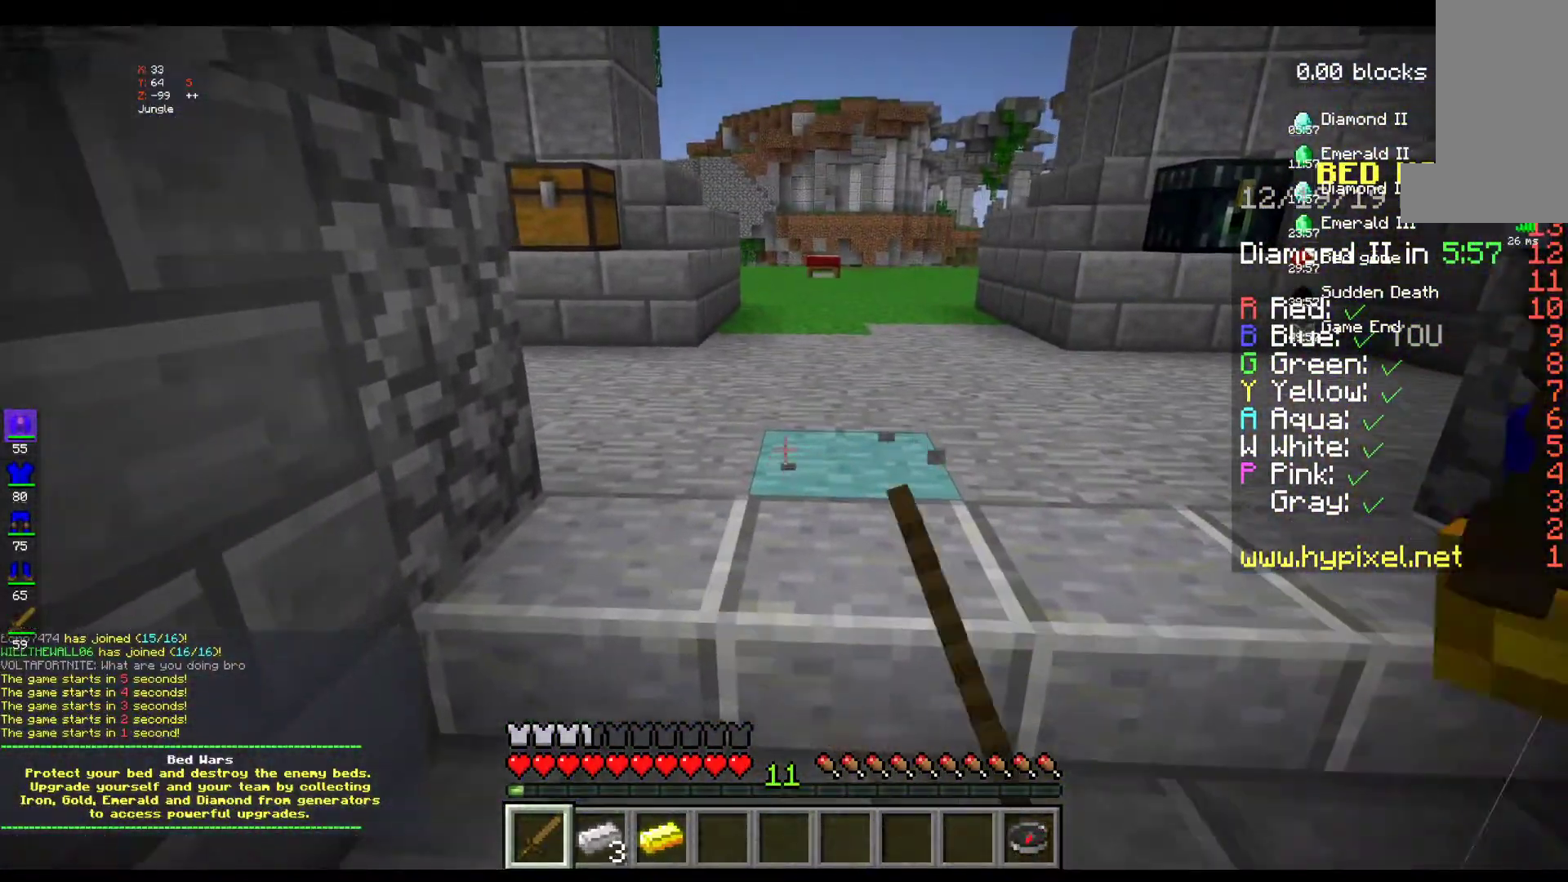
{"keys": ["space", "w"], "mouse": [], "events": [[67, "w", "down"], [300, "space", "down"]]}
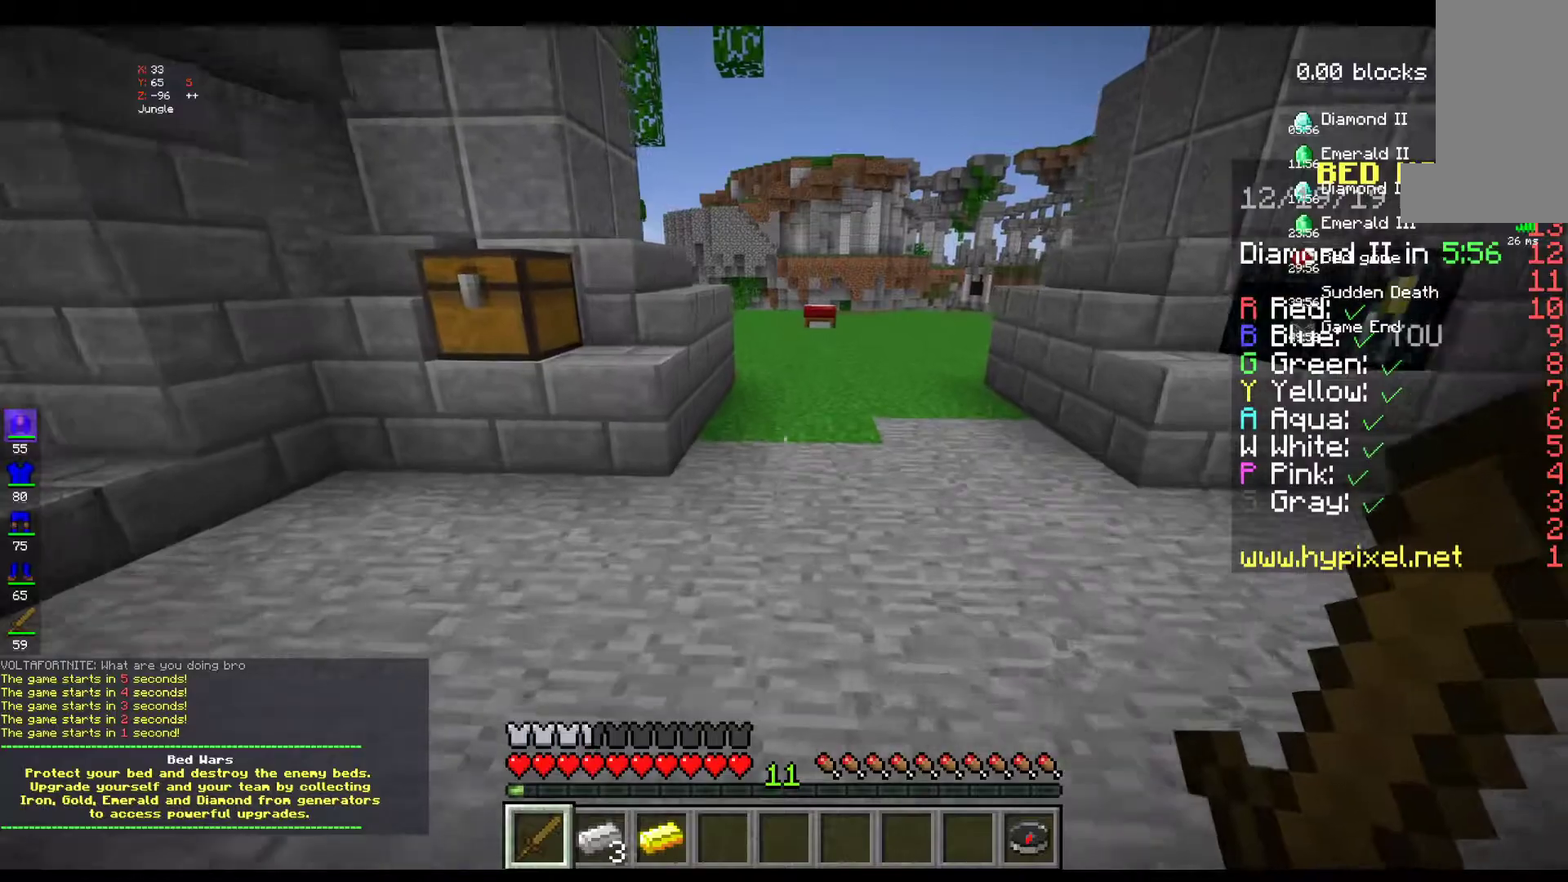
{"keys": ["space", "w"], "mouse": [], "events": [[217, "space", "up"], [400, "space", "down"]]}
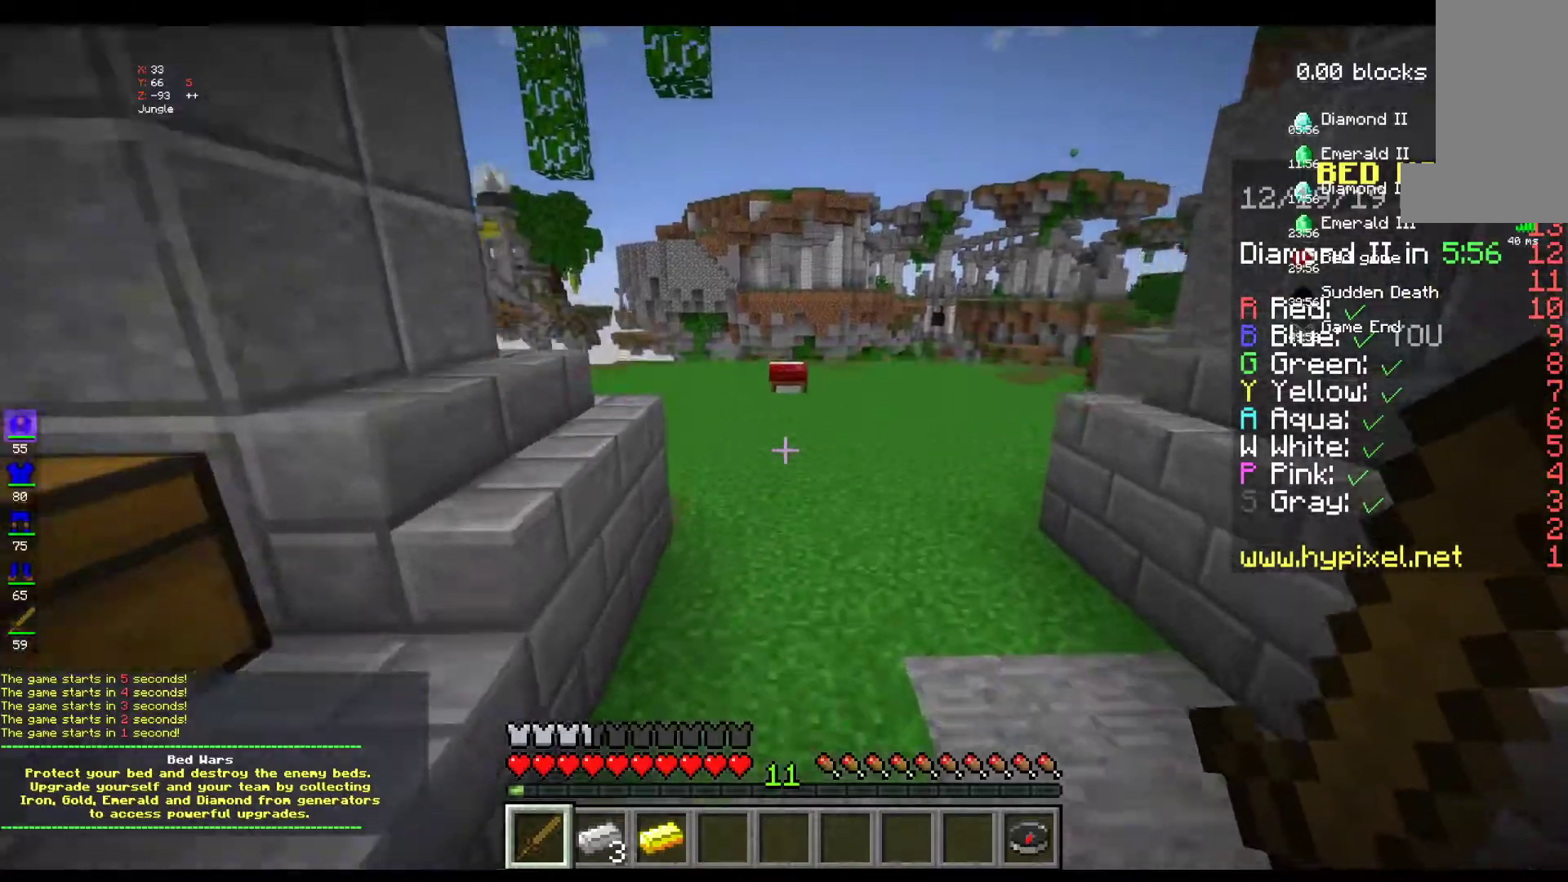
{"keys": ["space", "w"], "mouse": [], "events": [[367, "space", "up"], [467, "space", "down"]]}
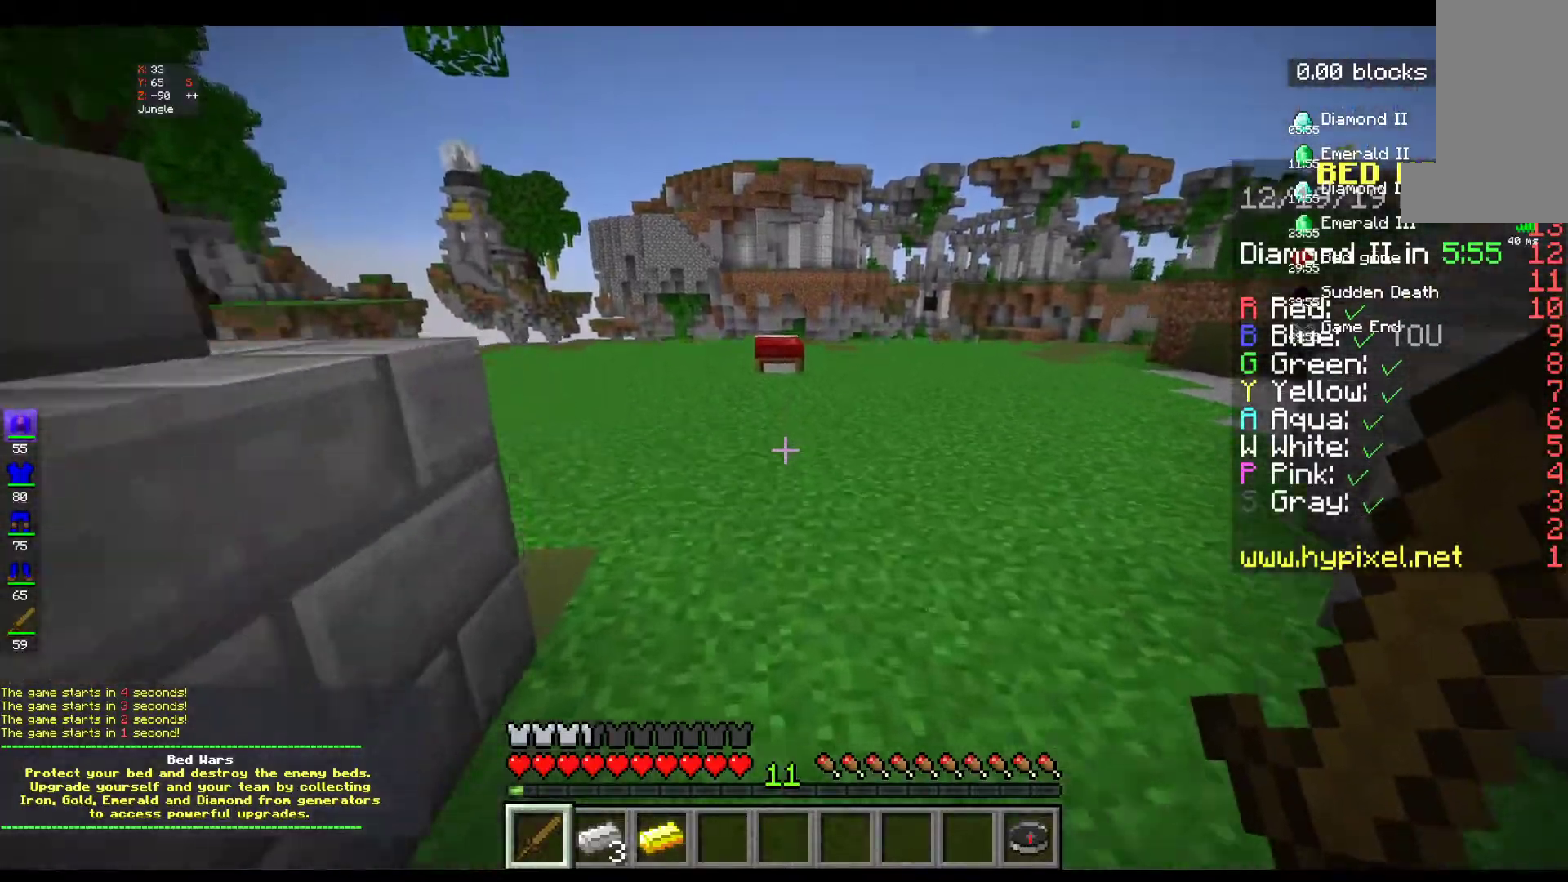
{"keys": ["space", "w"], "mouse": [], "events": []}
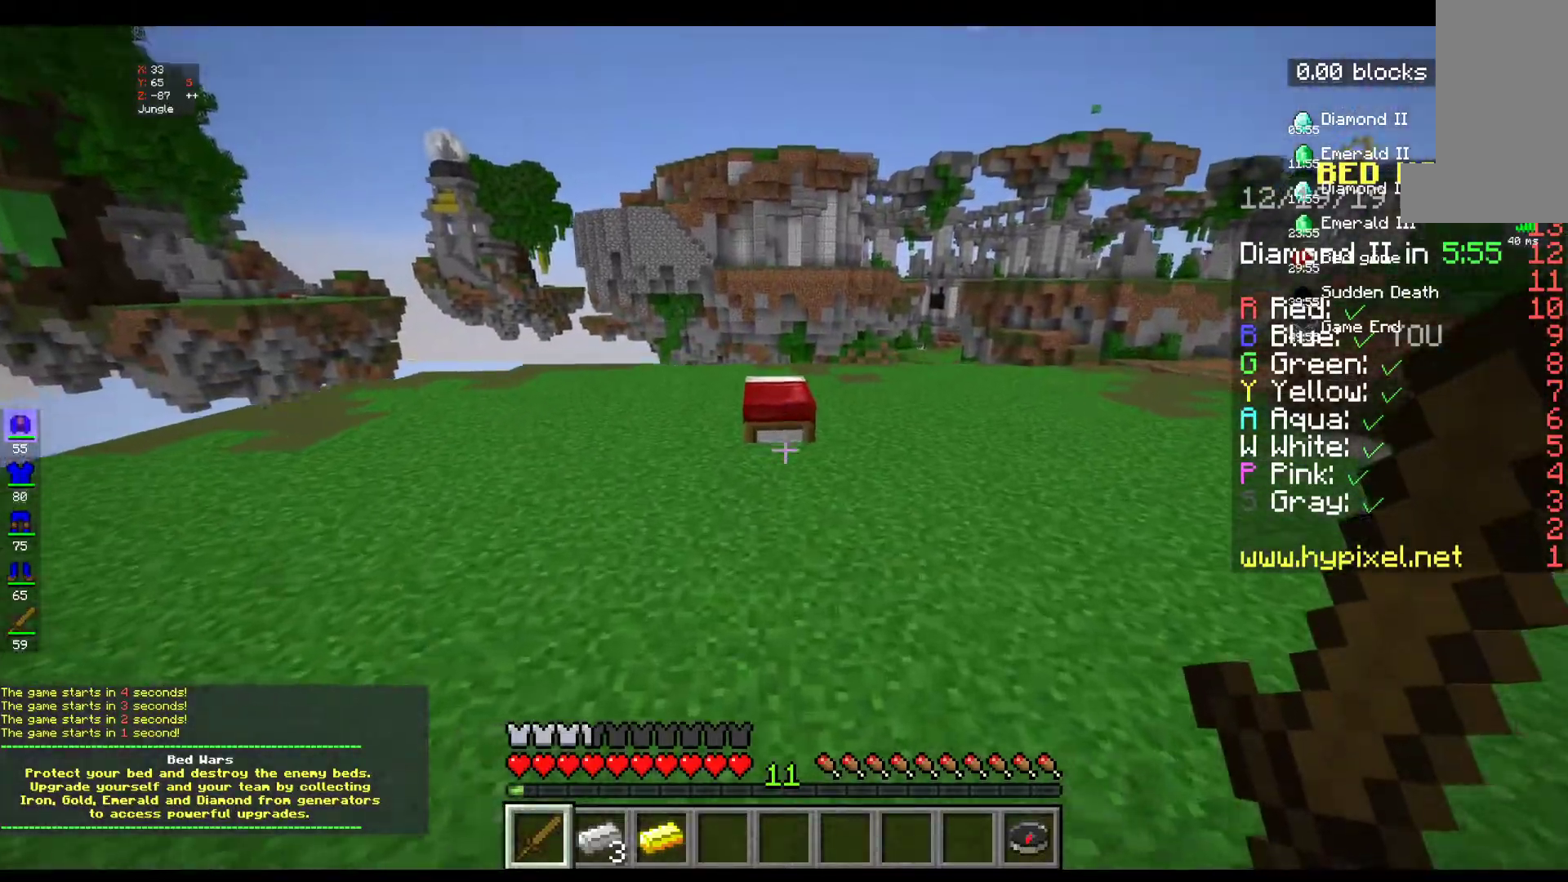
{"keys": ["space", "w"], "mouse": [], "events": []}
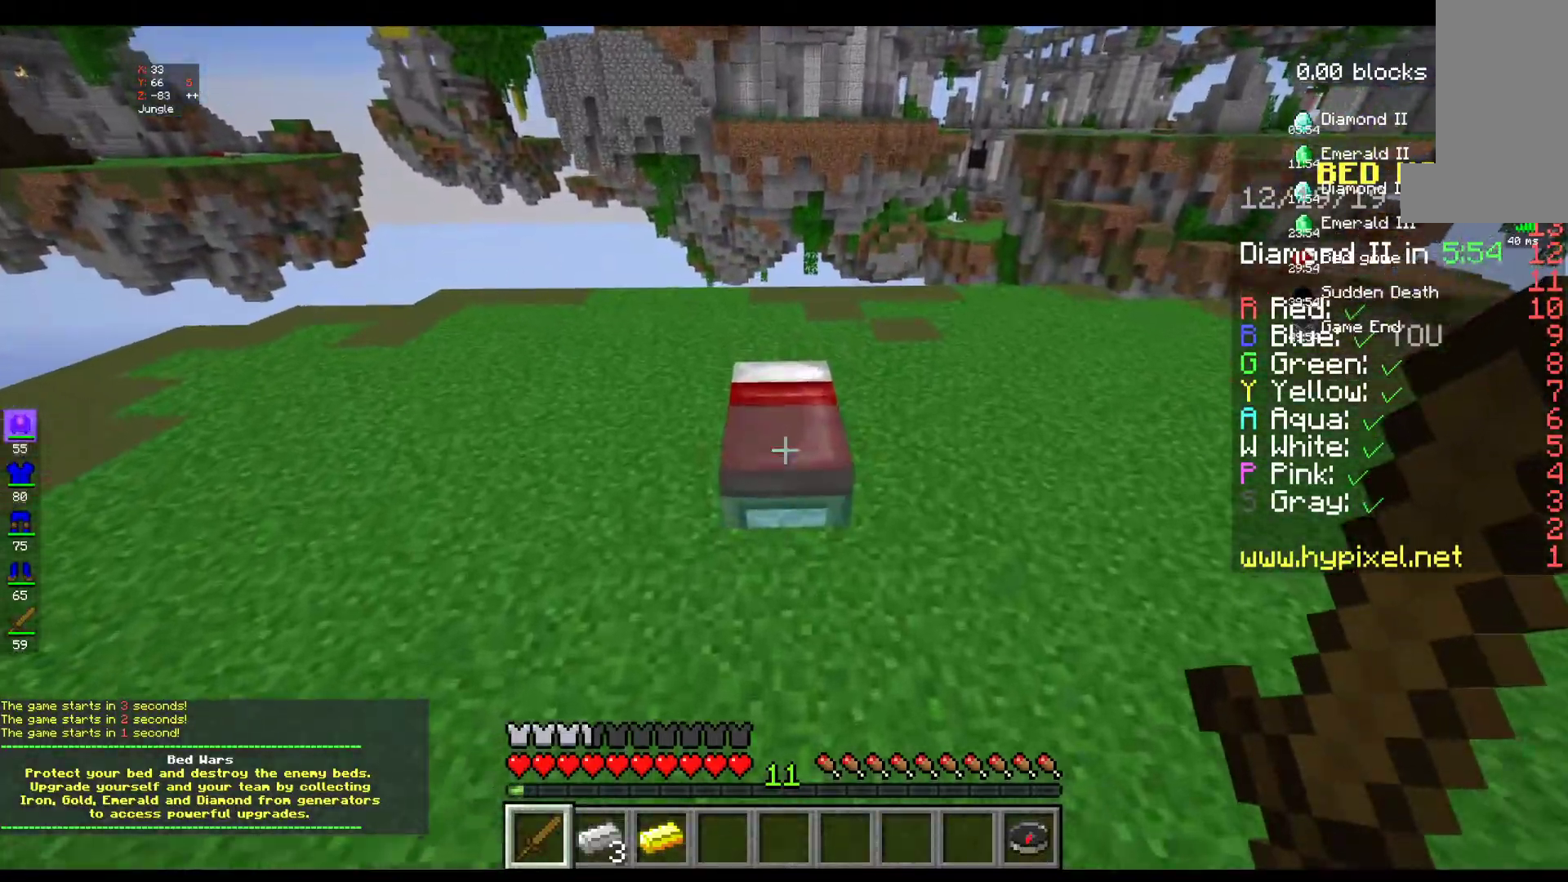
{"keys": [], "mouse": ["left"], "events": [[50, "mouse_left", "down"], [400, "space", "up"], [417, "w", "up"]]}
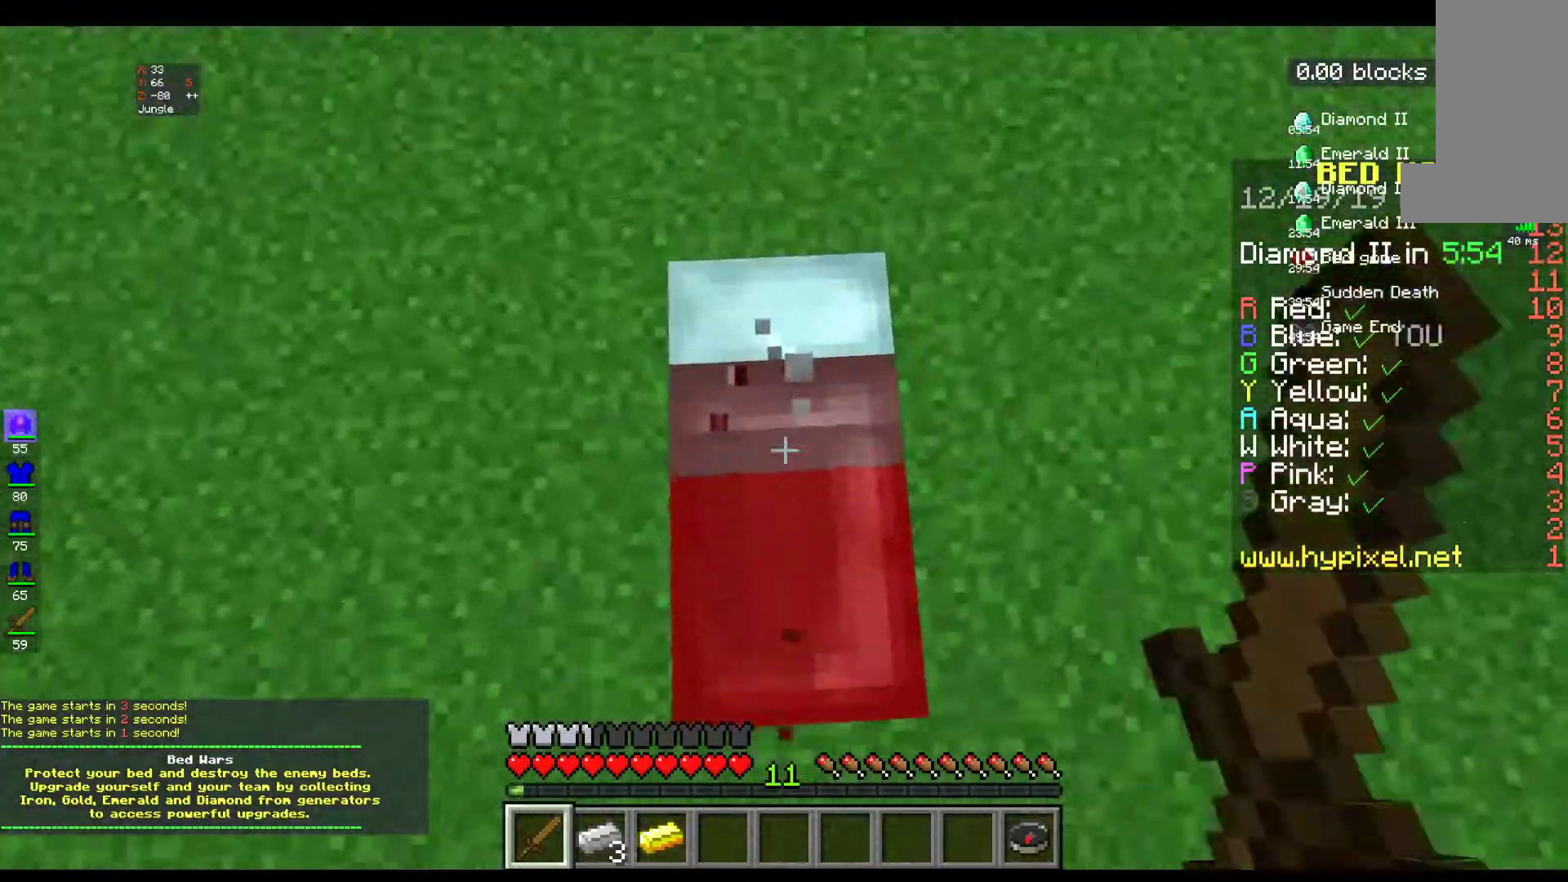
{"keys": [], "mouse": ["left"], "events": []}
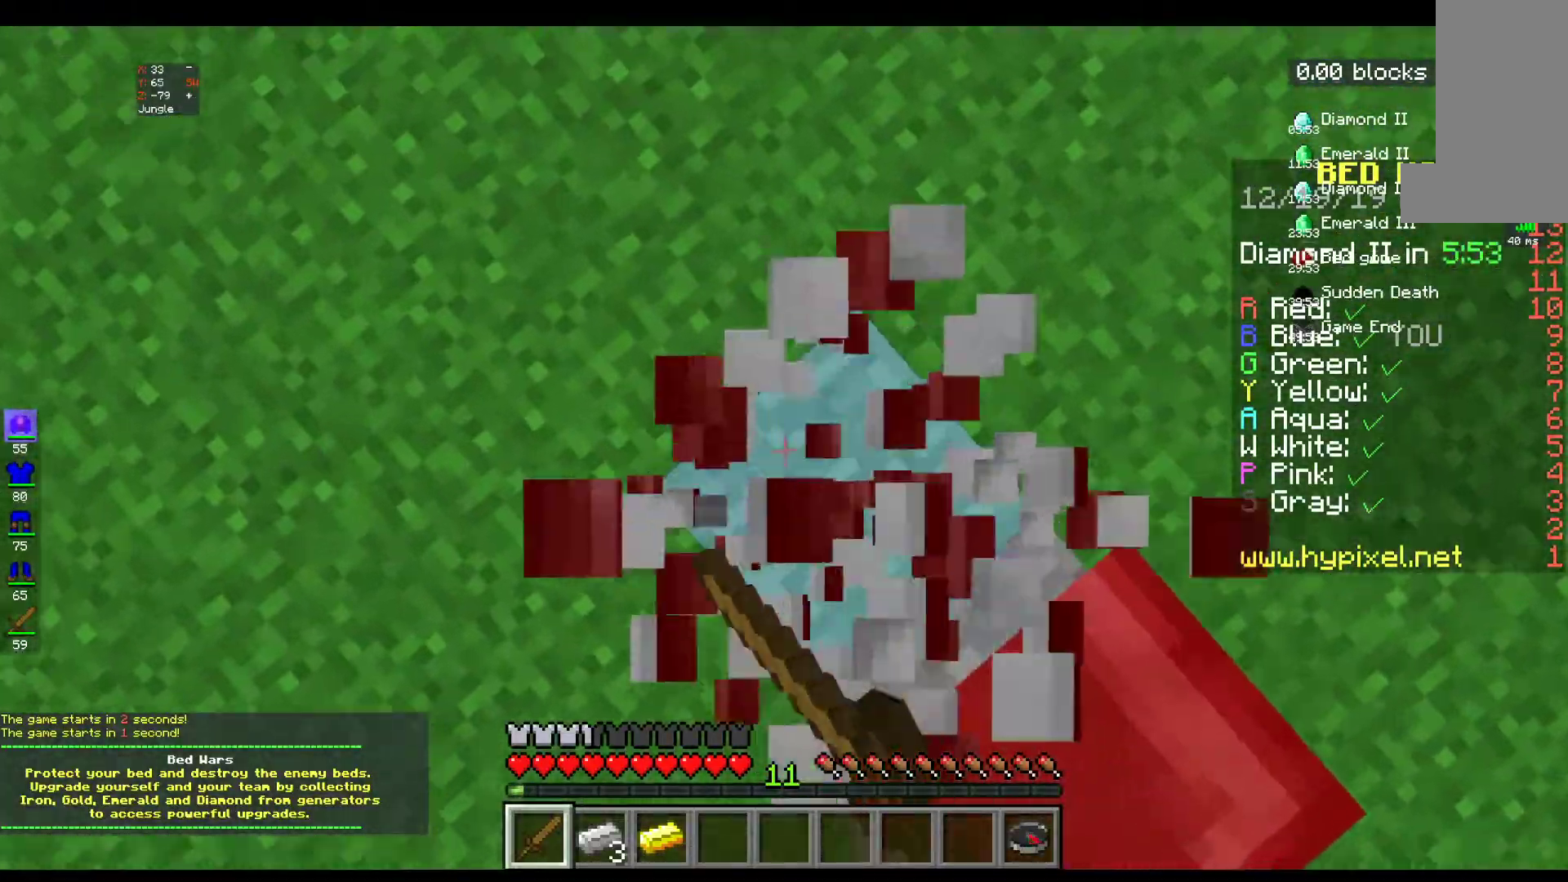
{"keys": [], "mouse": ["left"], "events": []}
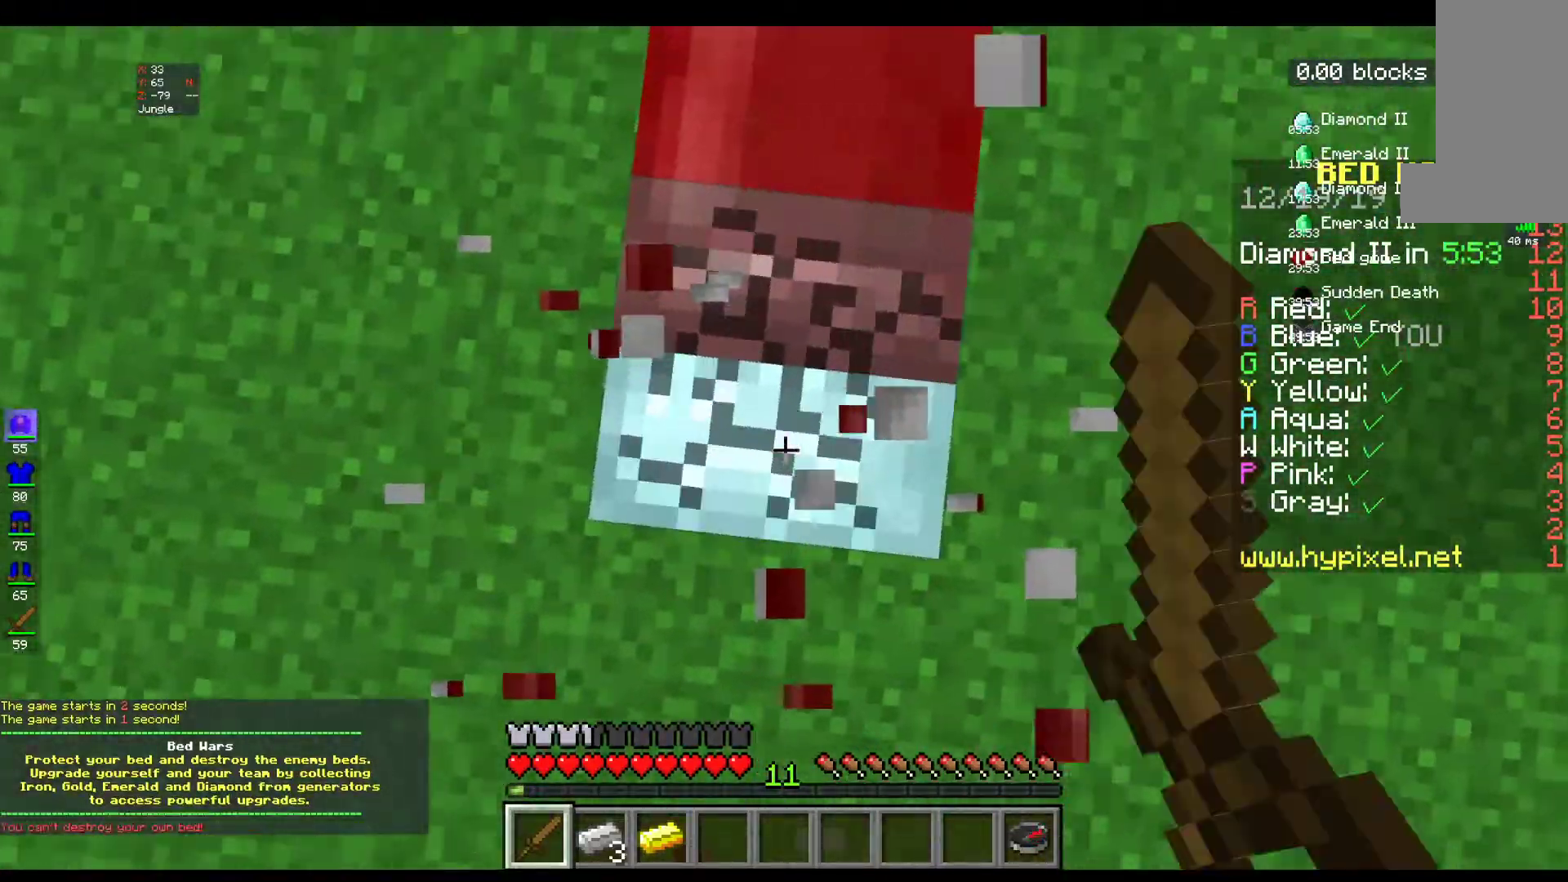
{"keys": [], "mouse": ["left"], "events": []}